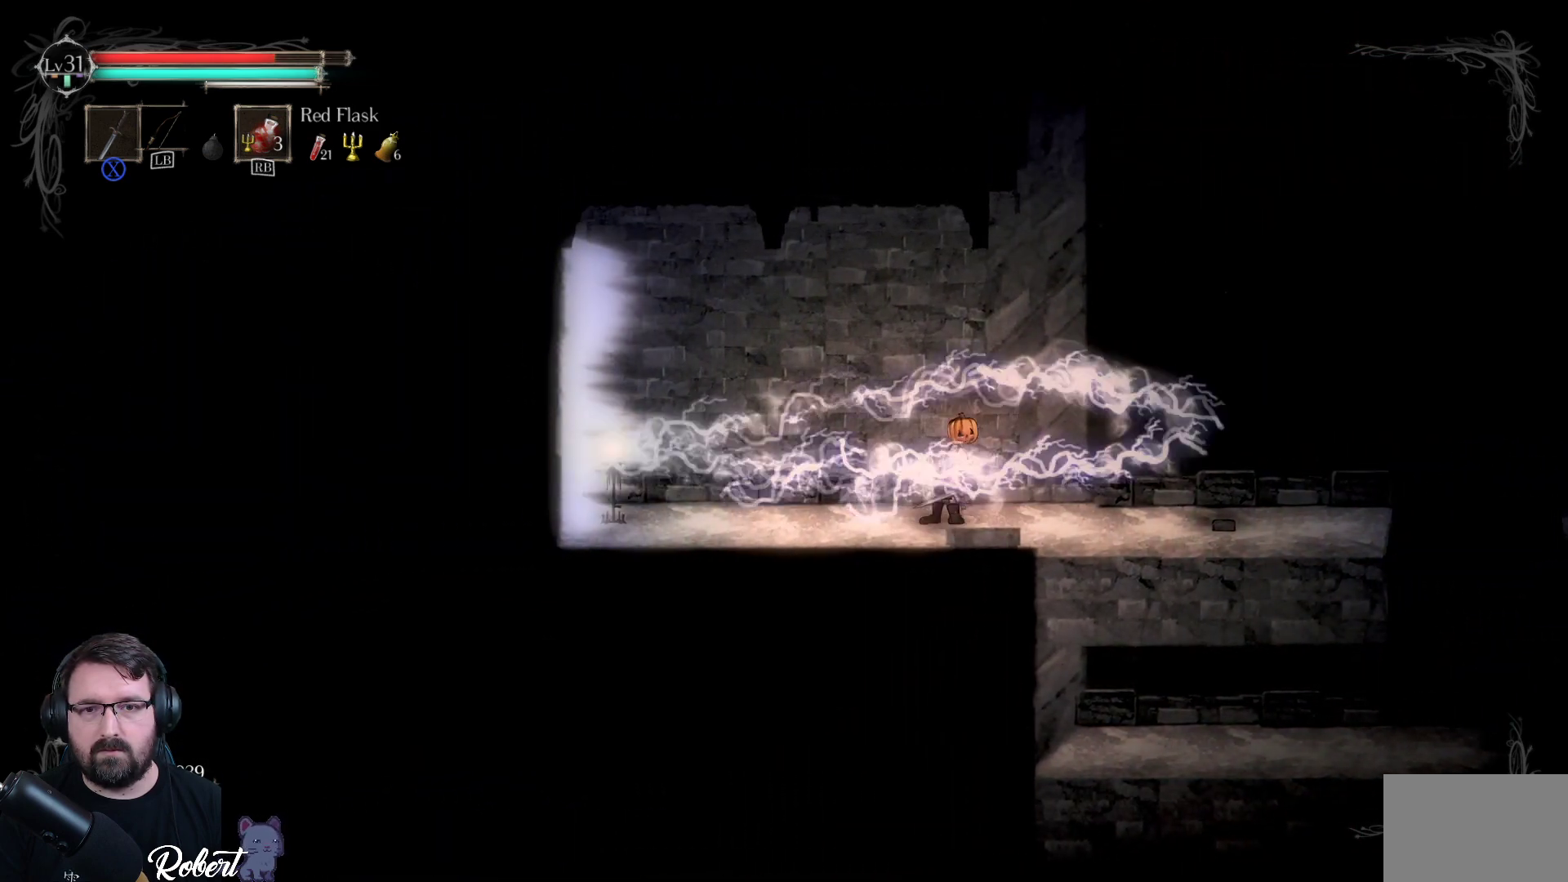
Gameplay with a controller (Xbox layout); each line is a JSON object with the inputs held at the frame after it. "events" lists button and stick changes between this image and that frame as [ms after this image, input, new state], when the widget could be followed in between.
{"buttons": [], "left_stick": "left", "right_stick": "center", "events": [[100, "left_stick", "left"]]}
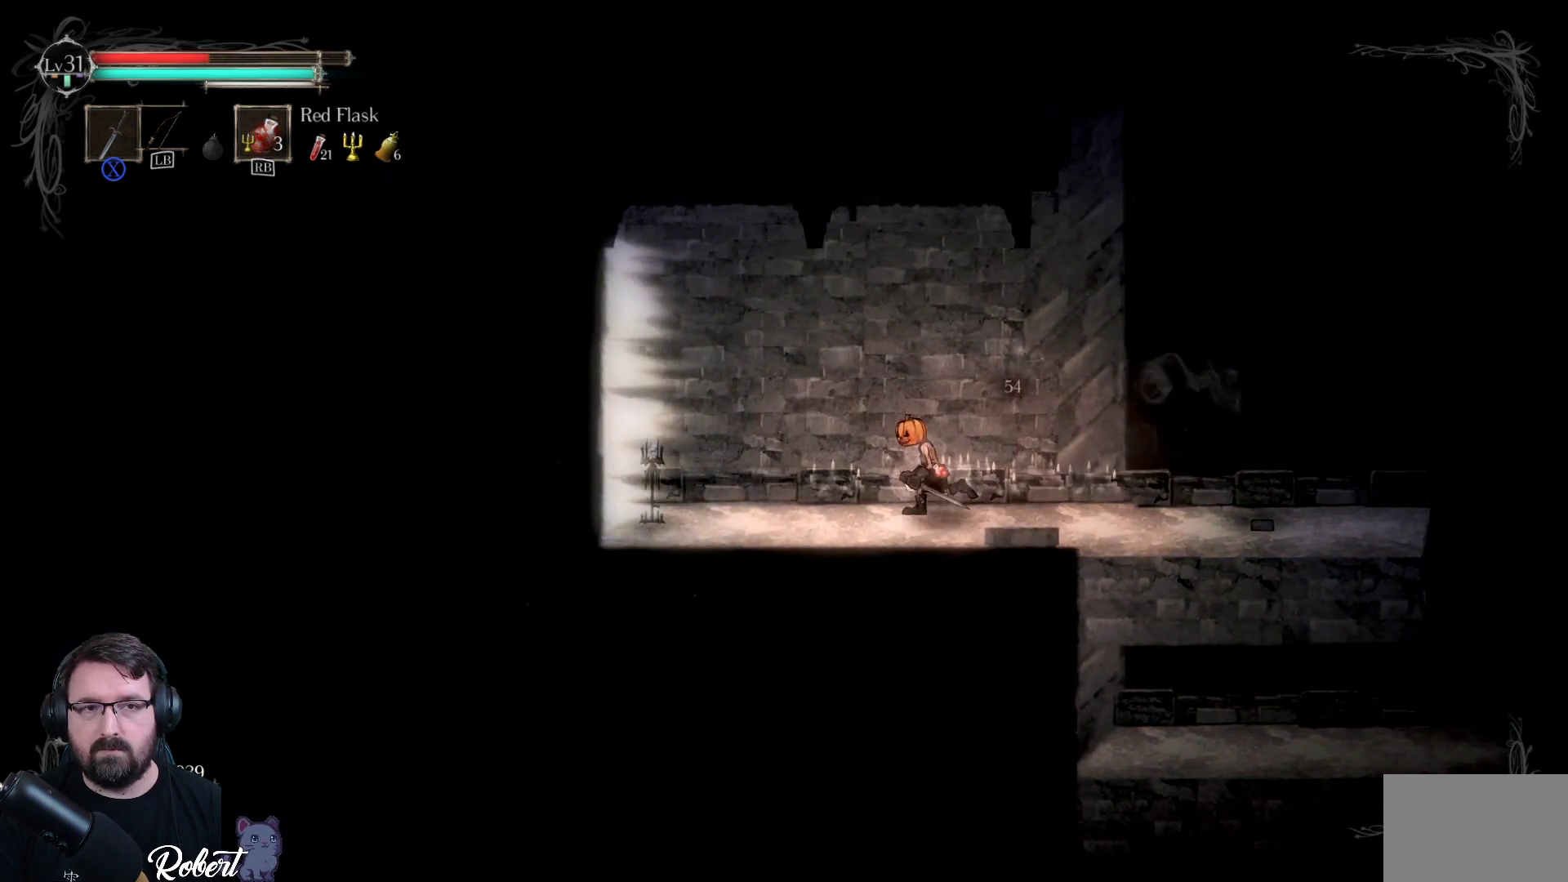
{"buttons": ["X"], "left_stick": "left", "right_stick": "center", "events": [[433, "X", "down"]]}
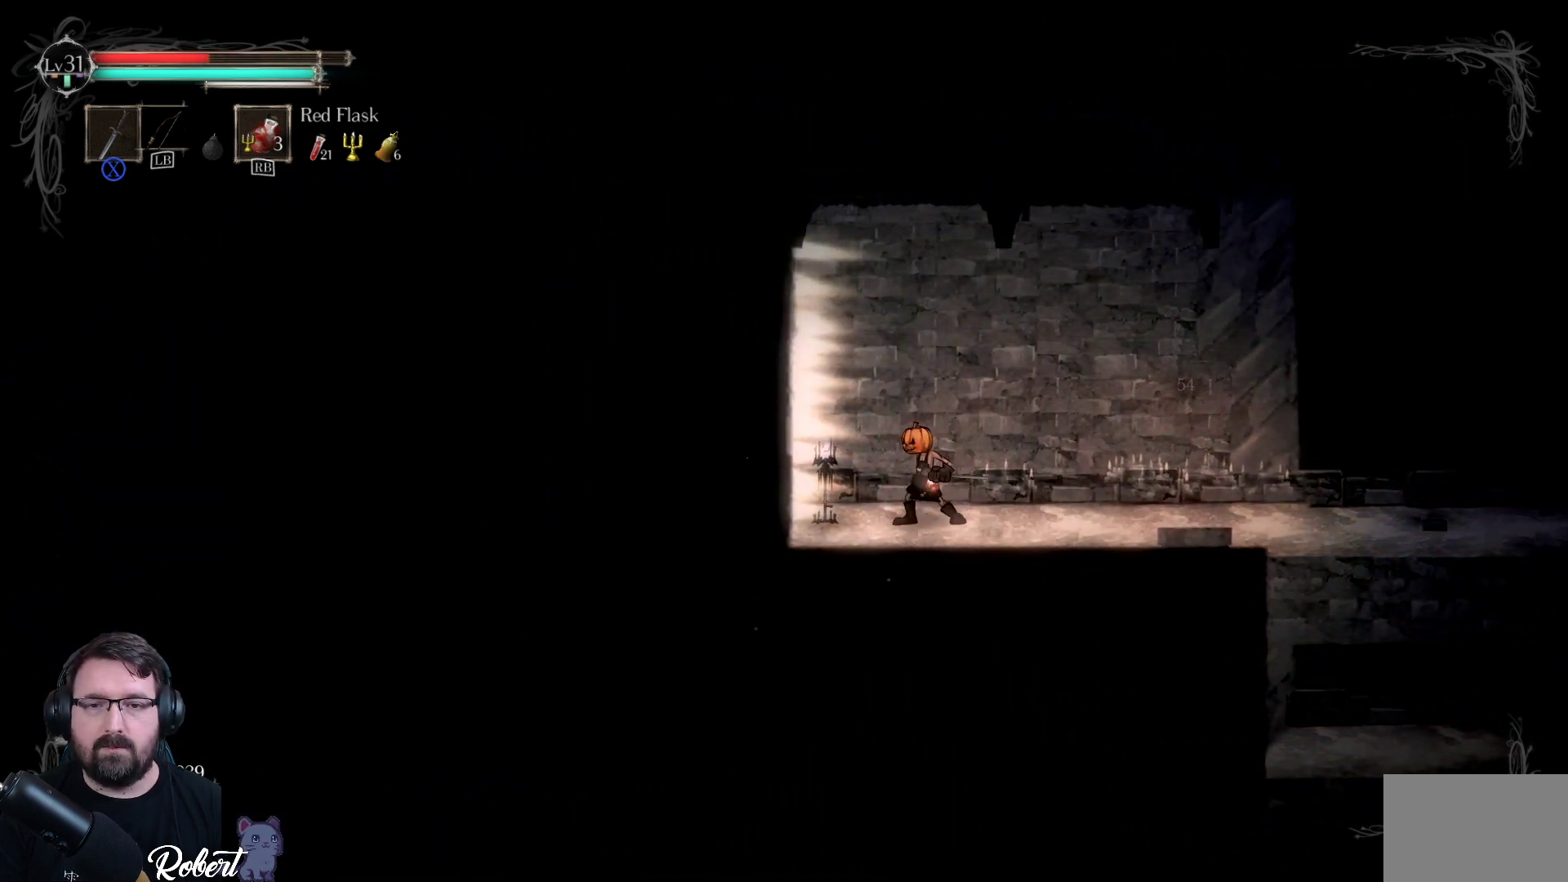
{"buttons": [], "left_stick": "center", "right_stick": "center", "events": [[33, "X", "up"], [33, "left_stick", "down-left"], [133, "X", "down"], [200, "X", "up"], [267, "X", "down"], [300, "left_stick", "center"], [333, "X", "up"], [433, "X", "down"], [500, "X", "up"]]}
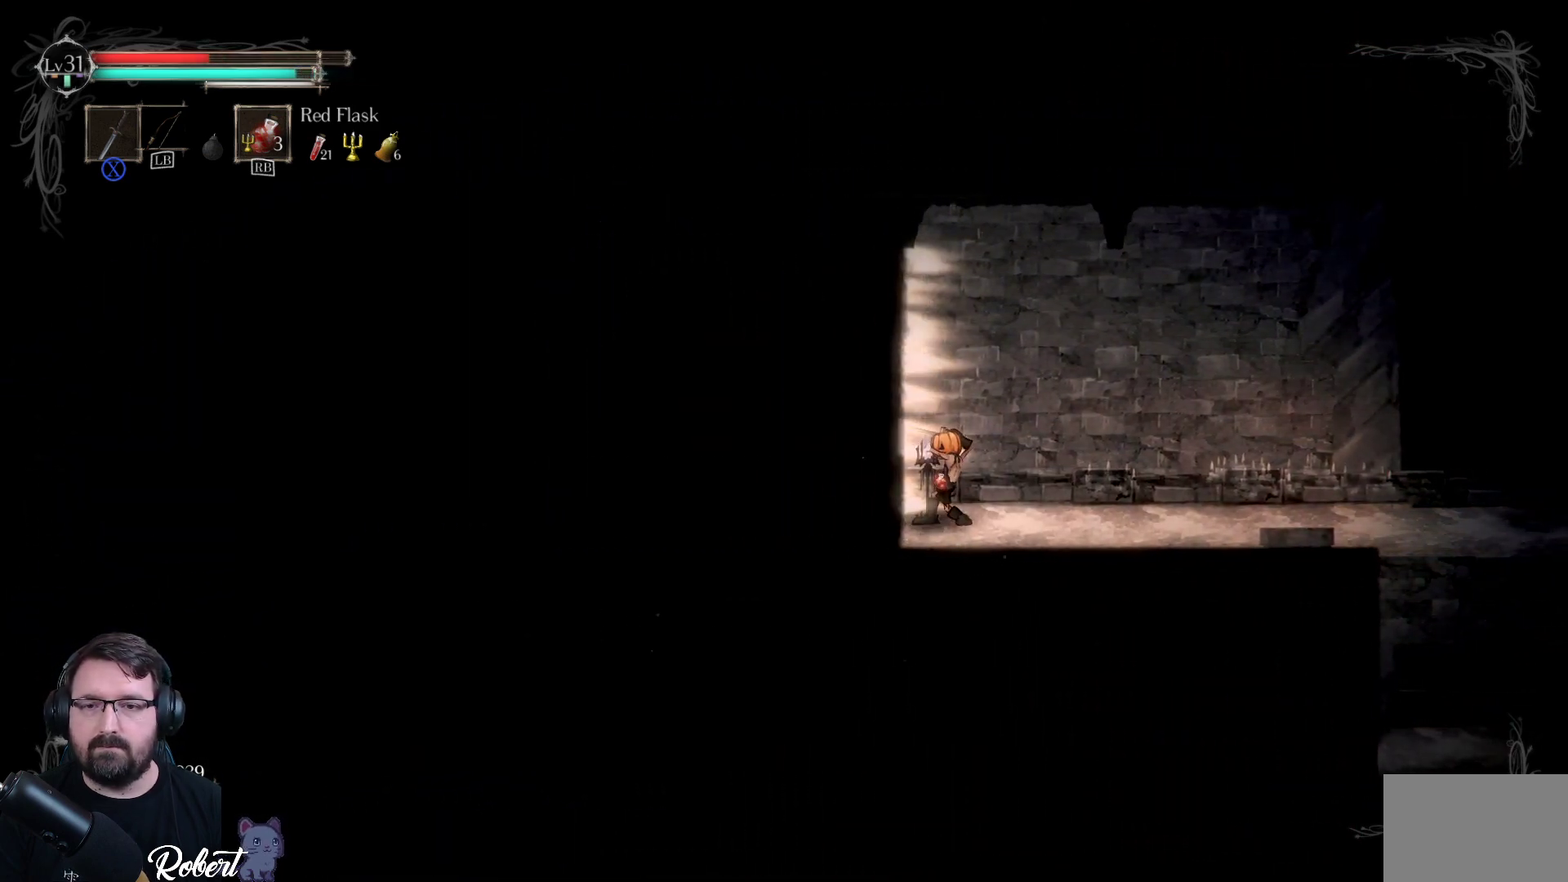
{"buttons": ["X"], "left_stick": "center", "right_stick": "center", "events": [[67, "X", "down"], [167, "X", "up"], [233, "X", "down"], [333, "X", "up"], [467, "X", "down"]]}
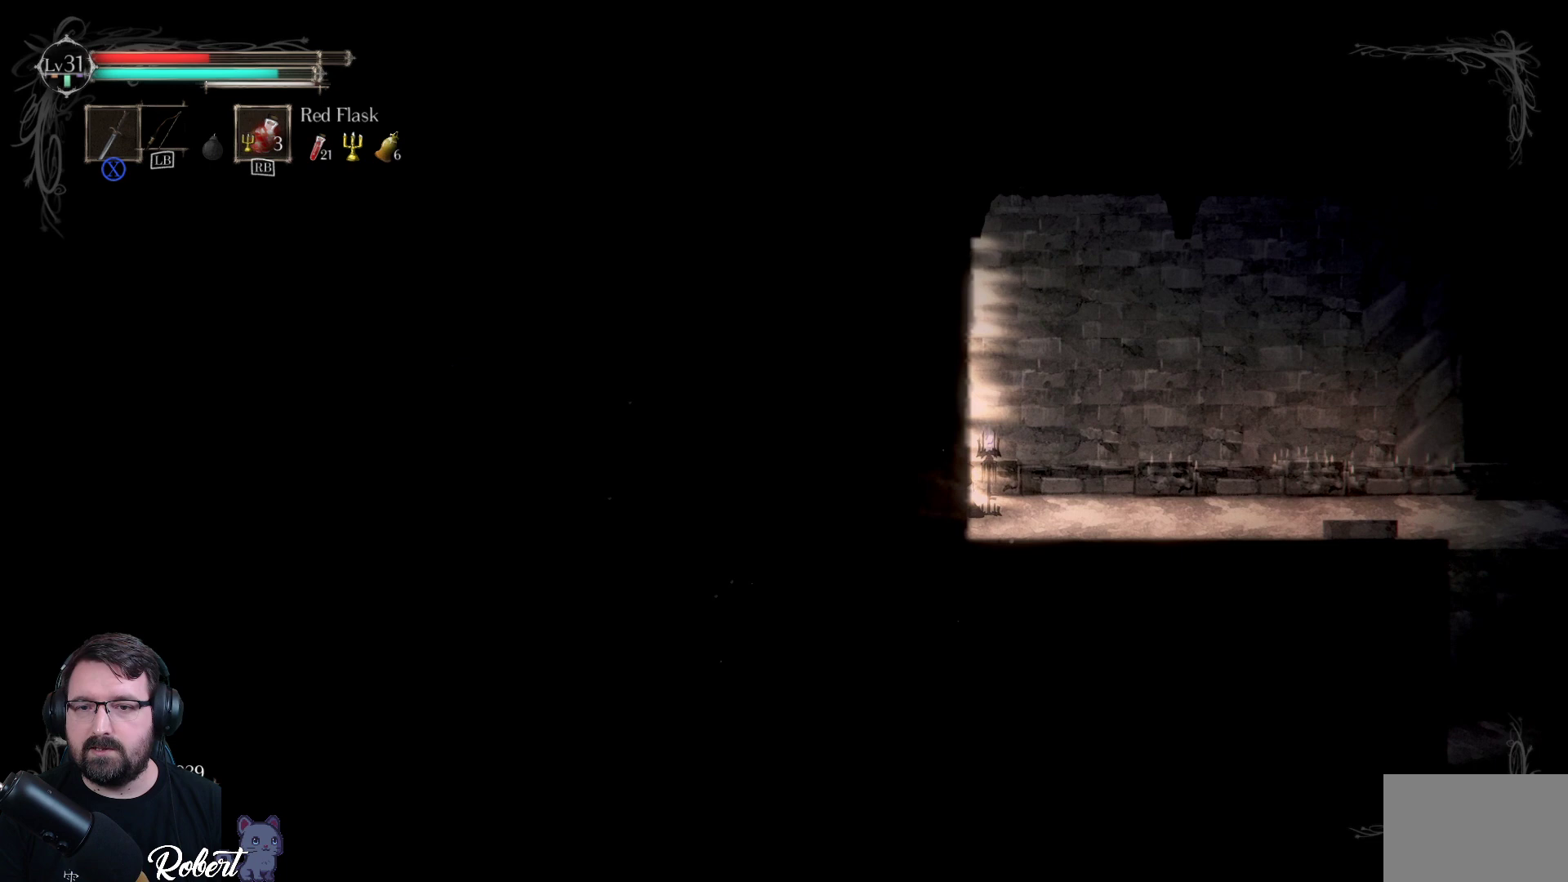
{"buttons": [], "left_stick": "left", "right_stick": "center", "events": [[33, "X", "up"], [433, "left_stick", "left"]]}
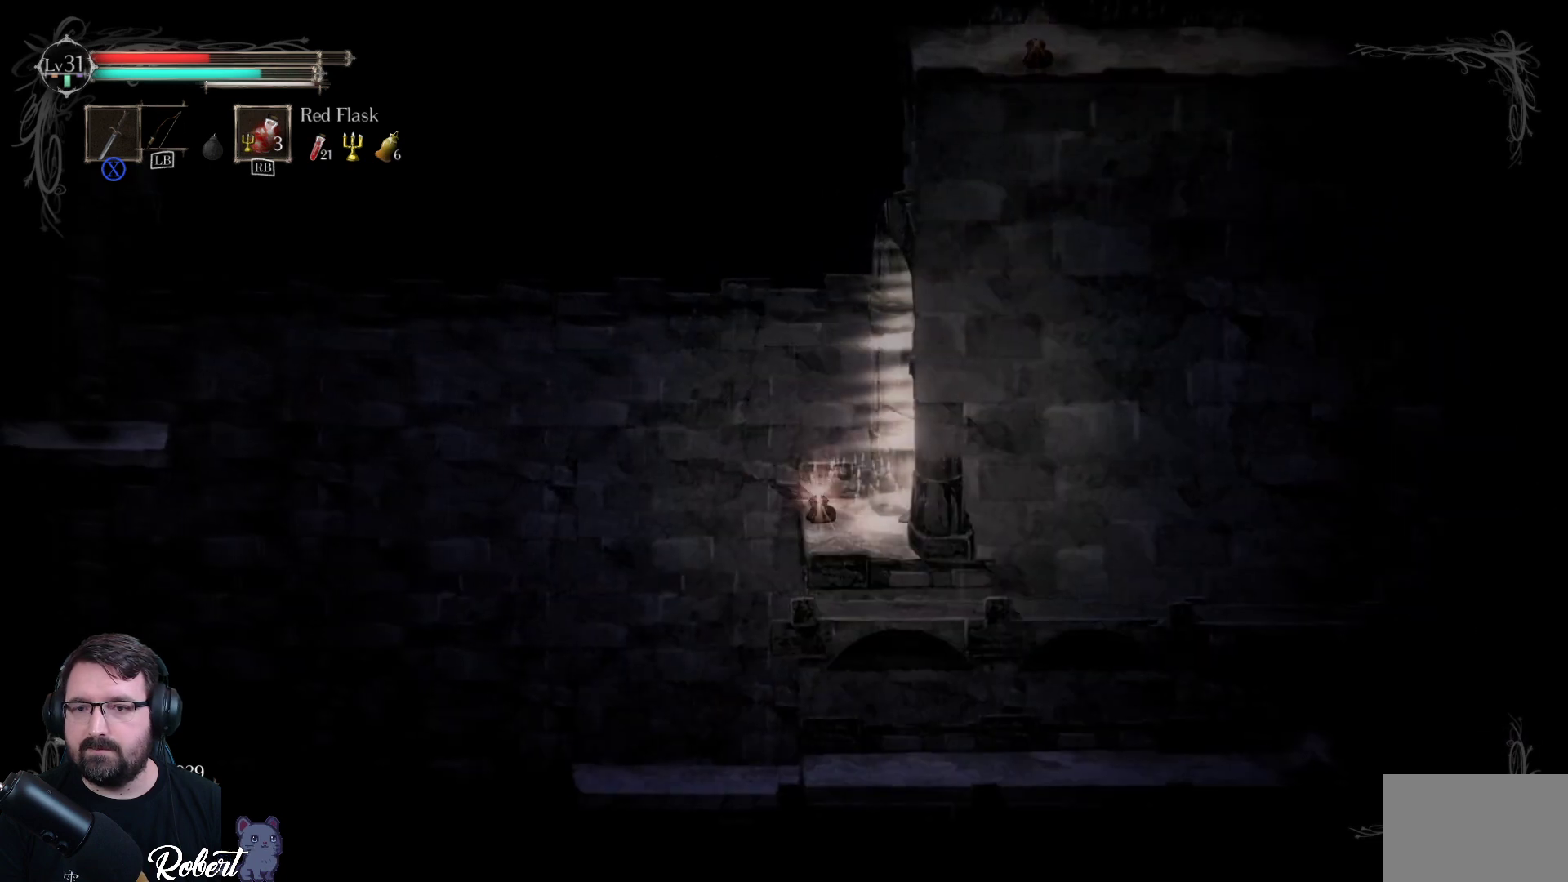
{"buttons": [], "left_stick": "left", "right_stick": "center", "events": [[167, "left_stick", "center"], [467, "left_stick", "left"]]}
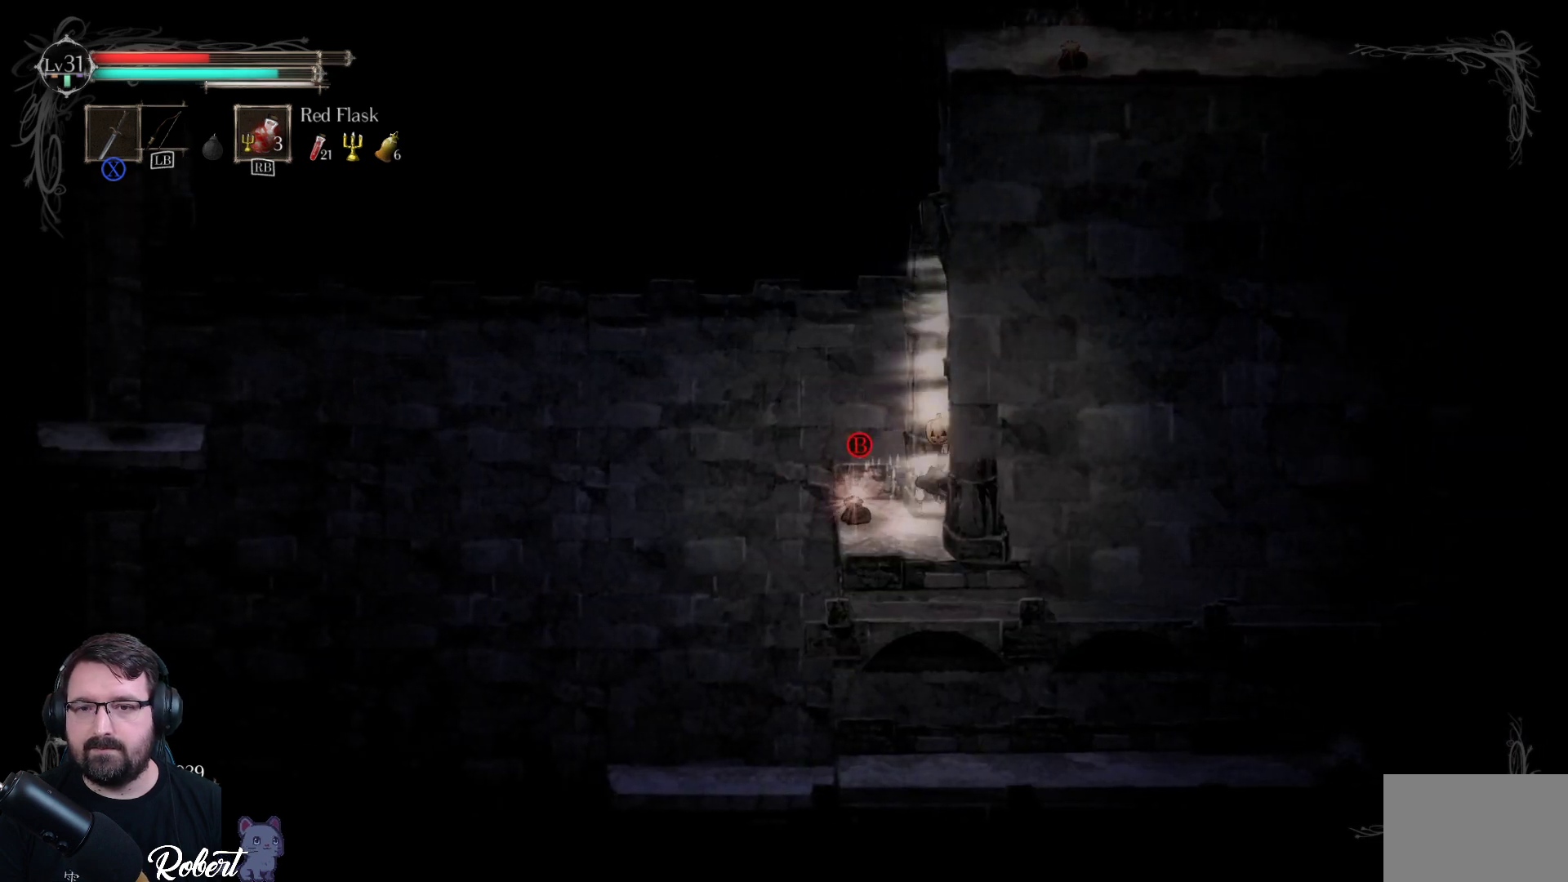
{"buttons": [], "left_stick": "center", "right_stick": "center", "events": [[67, "left_stick", "center"], [233, "B", "down"], [333, "B", "up"]]}
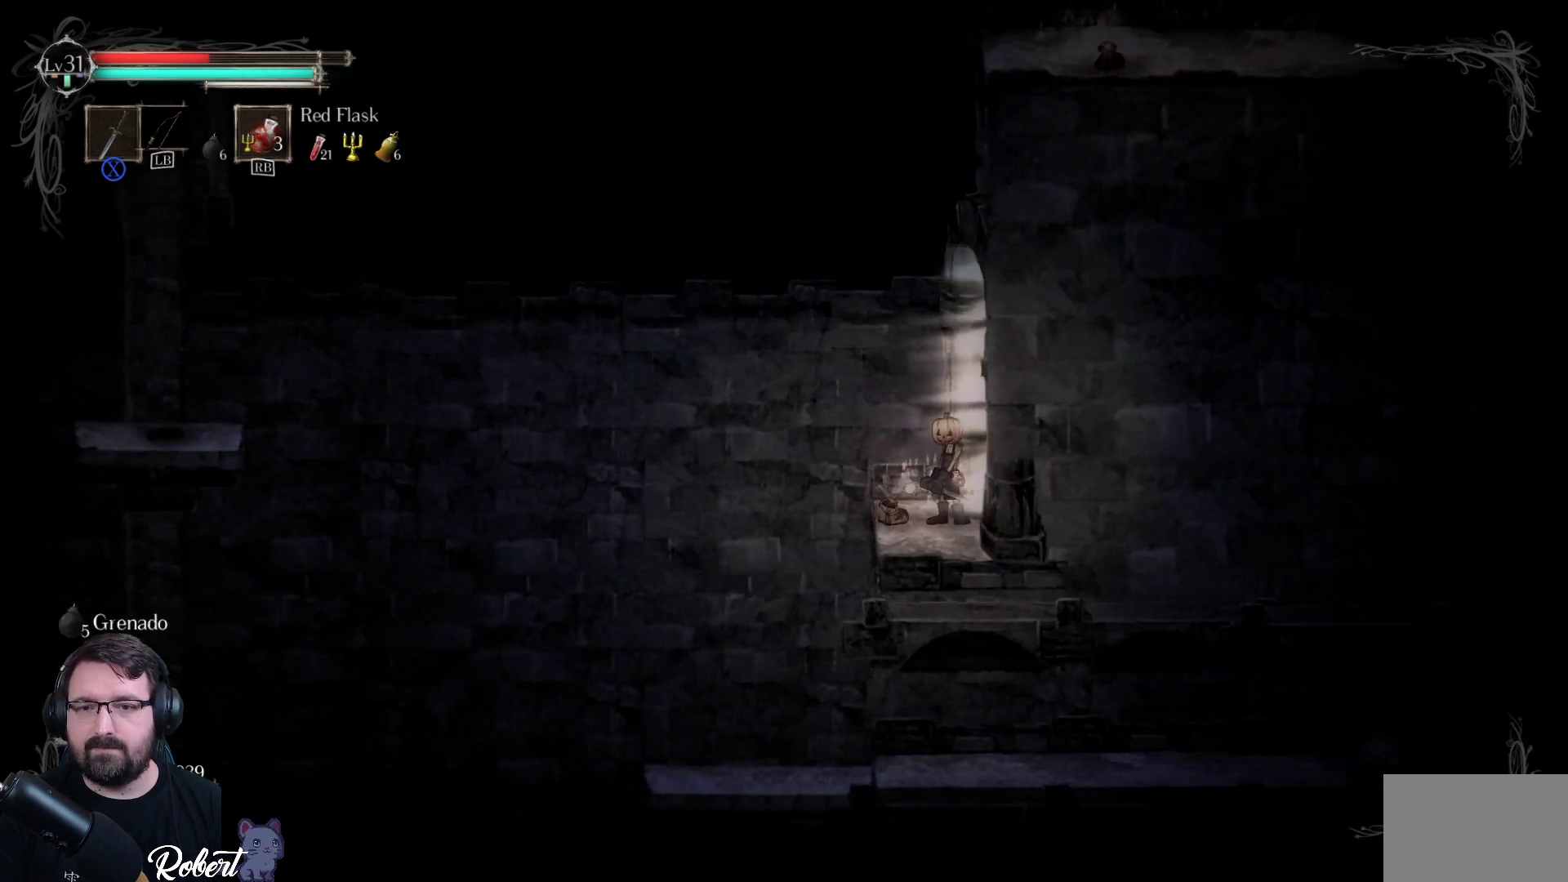
{"buttons": [], "left_stick": "center", "right_stick": "center", "events": []}
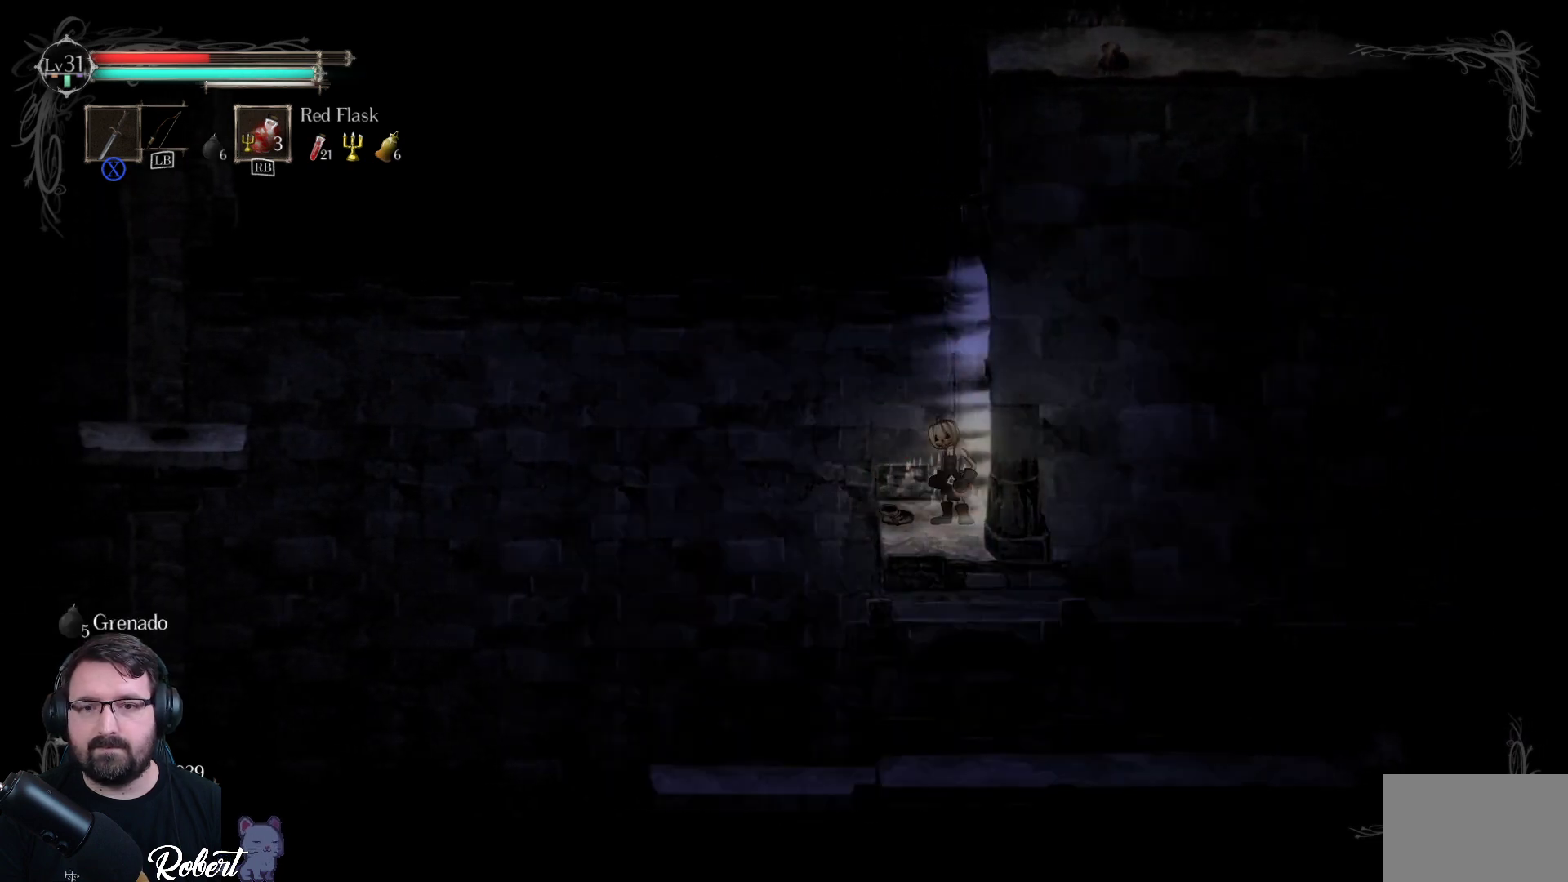
{"buttons": [], "left_stick": "center", "right_stick": "center", "events": [[33, "R1", "down"], [133, "R1", "up"]]}
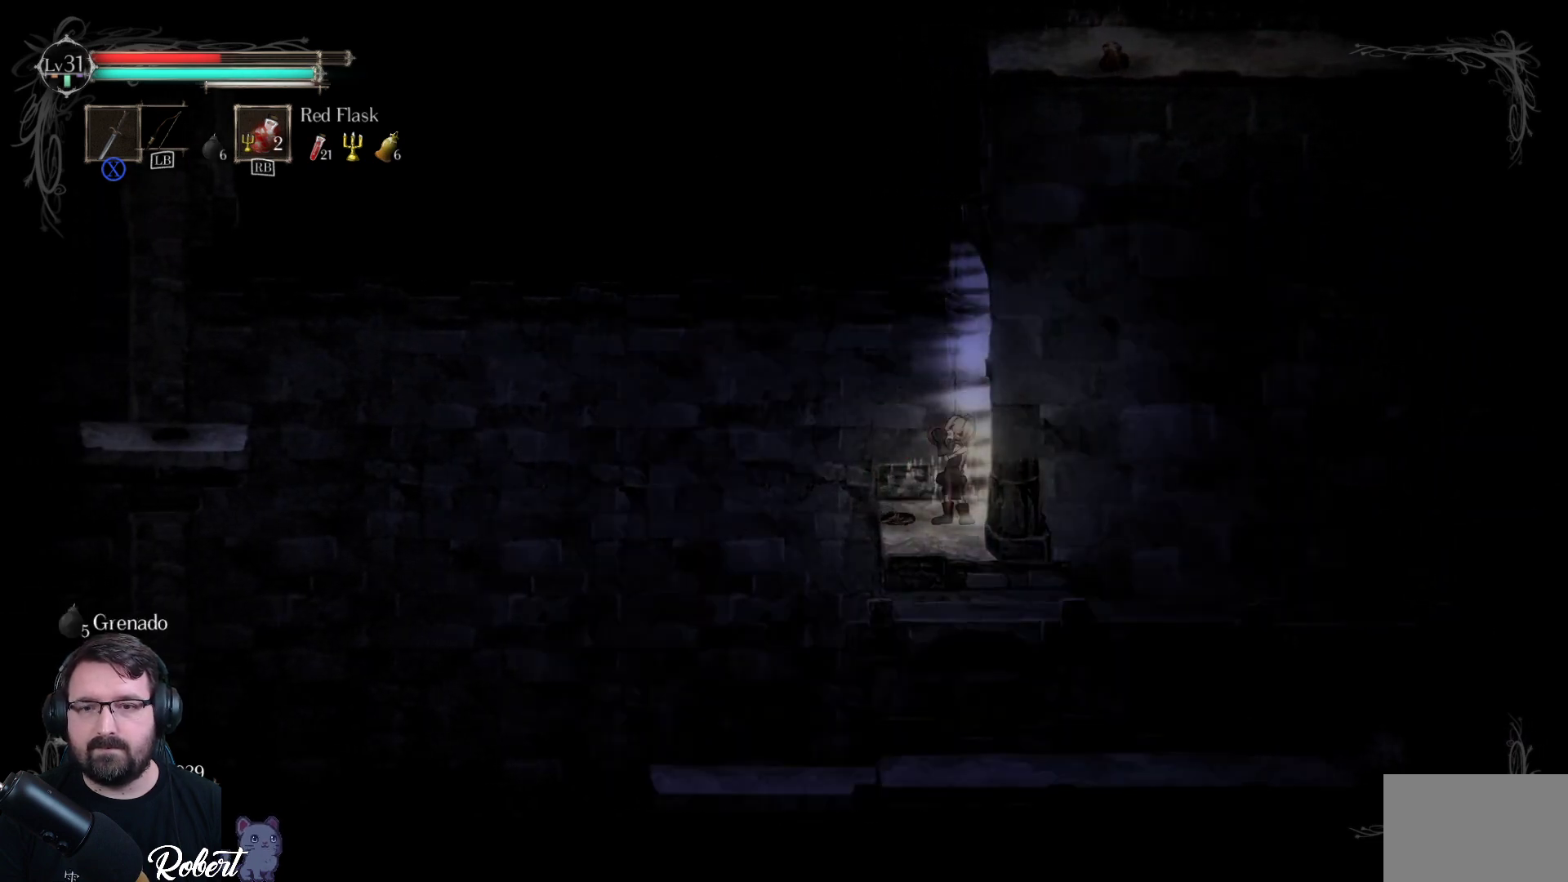
{"buttons": [], "left_stick": "center", "right_stick": "center", "events": [[300, "left_stick", "left"], [467, "left_stick", "center"]]}
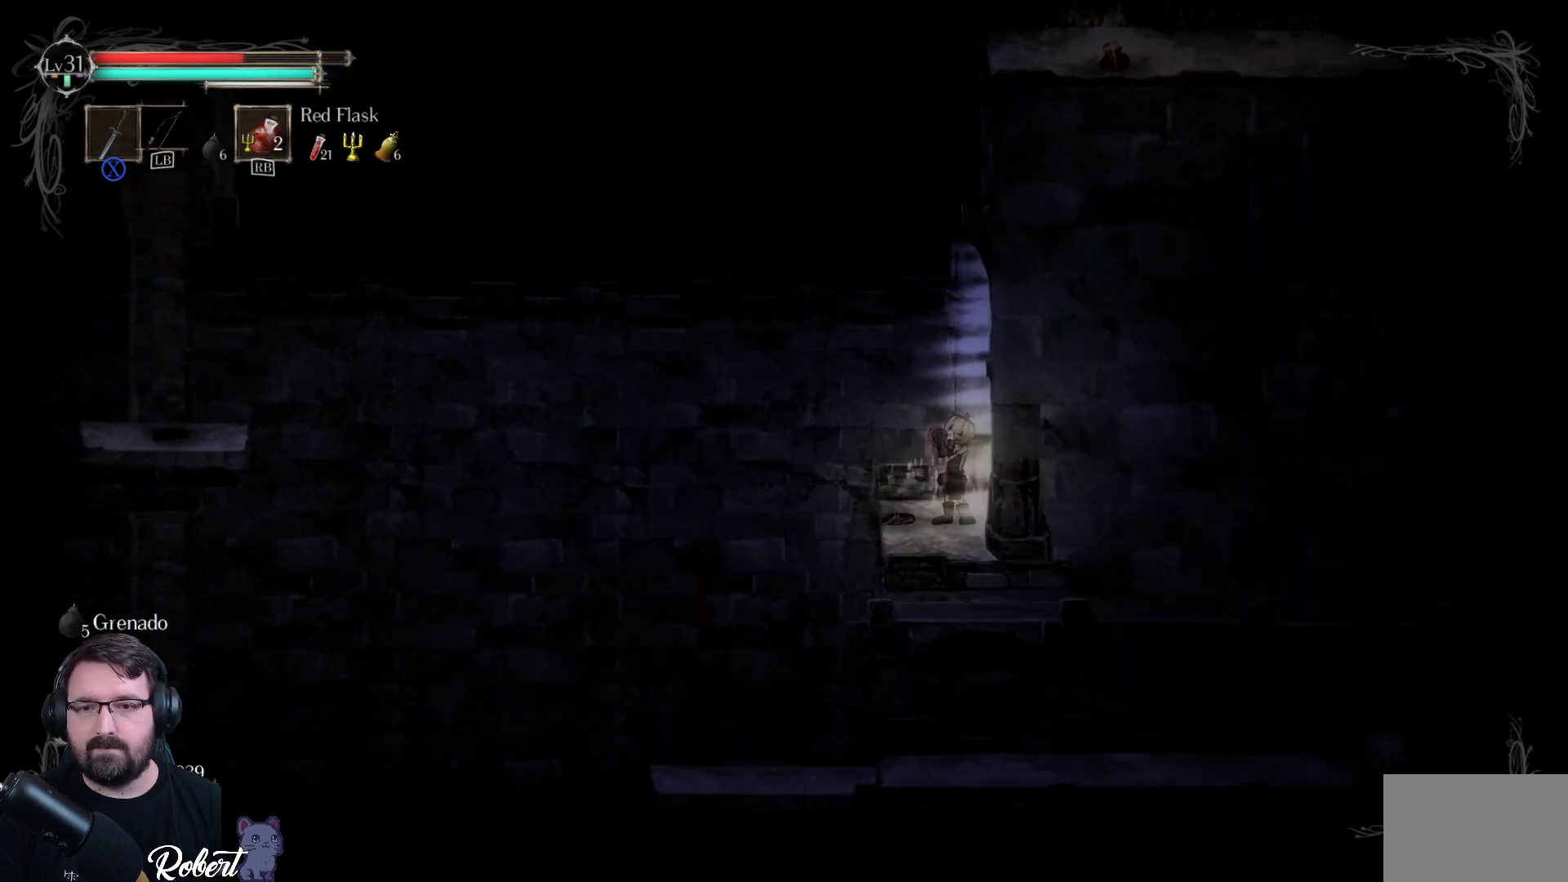
{"buttons": [], "left_stick": "left", "right_stick": "center", "events": [[433, "left_stick", "left"]]}
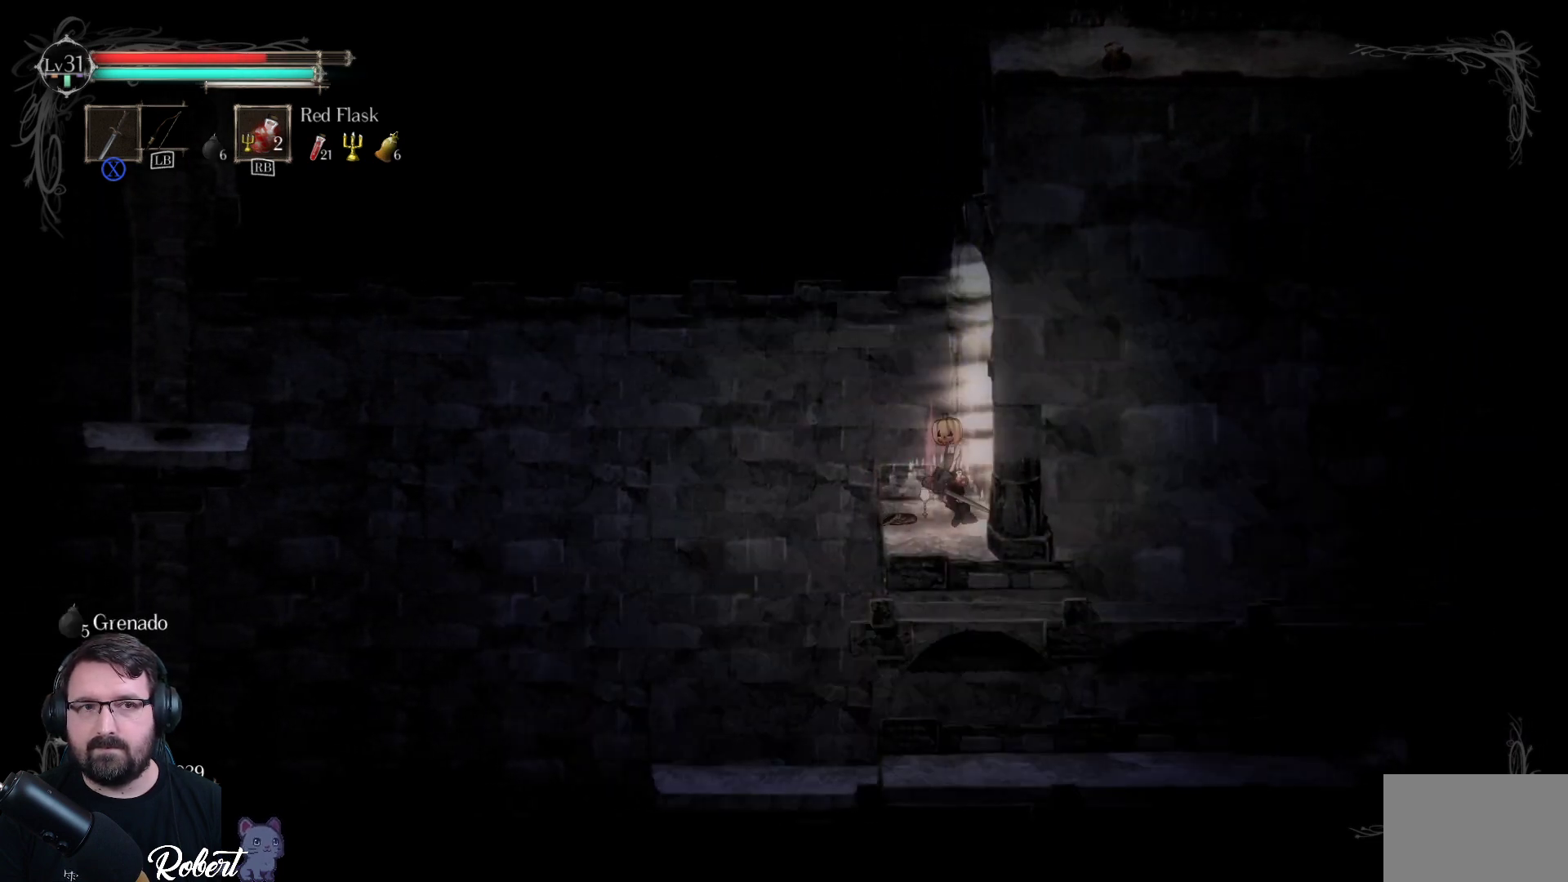
{"buttons": [], "left_stick": "left", "right_stick": "center", "events": [[33, "left_stick", "down-left"], [133, "left_stick", "center"], [367, "left_stick", "left"]]}
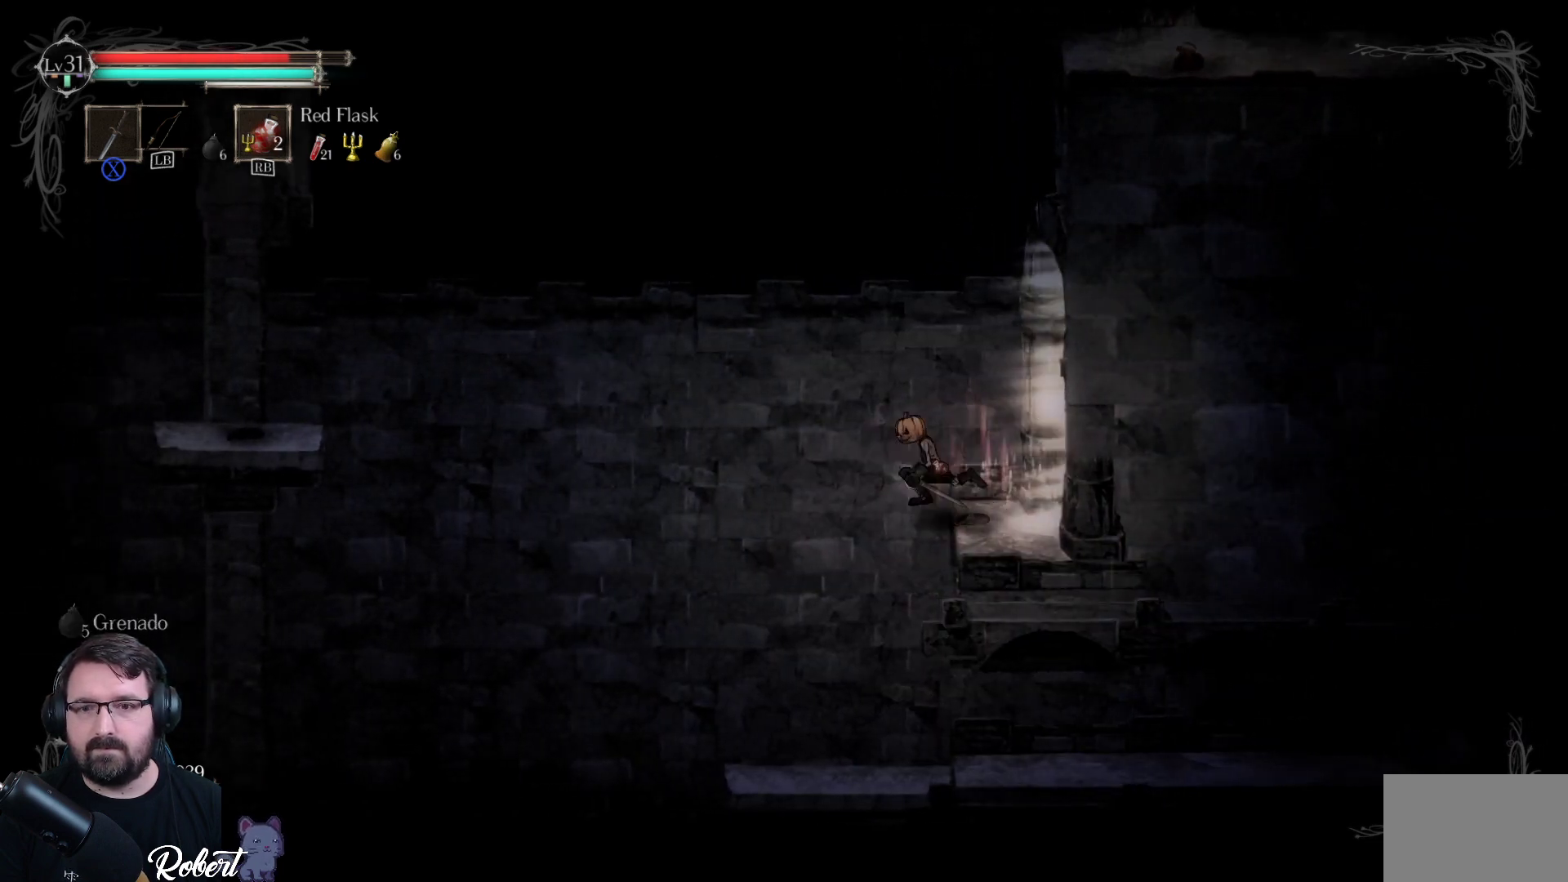
{"buttons": [], "left_stick": "right", "right_stick": "center", "events": [[167, "left_stick", "center"], [467, "left_stick", "right"]]}
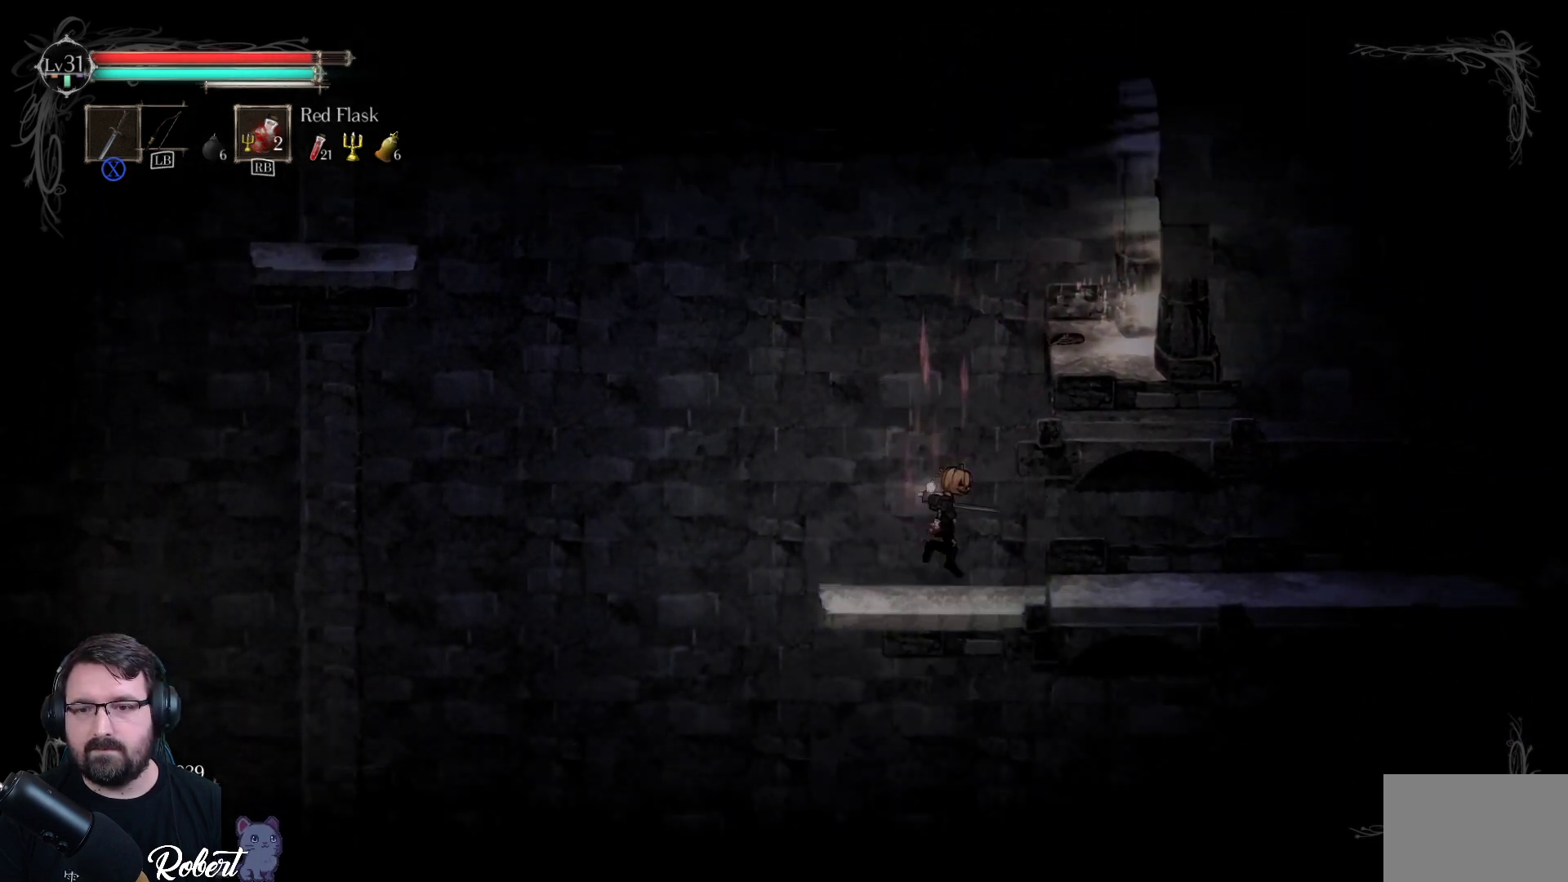
{"buttons": [], "left_stick": "right", "right_stick": "center", "events": [[100, "left_stick", "center"], [400, "left_stick", "right"]]}
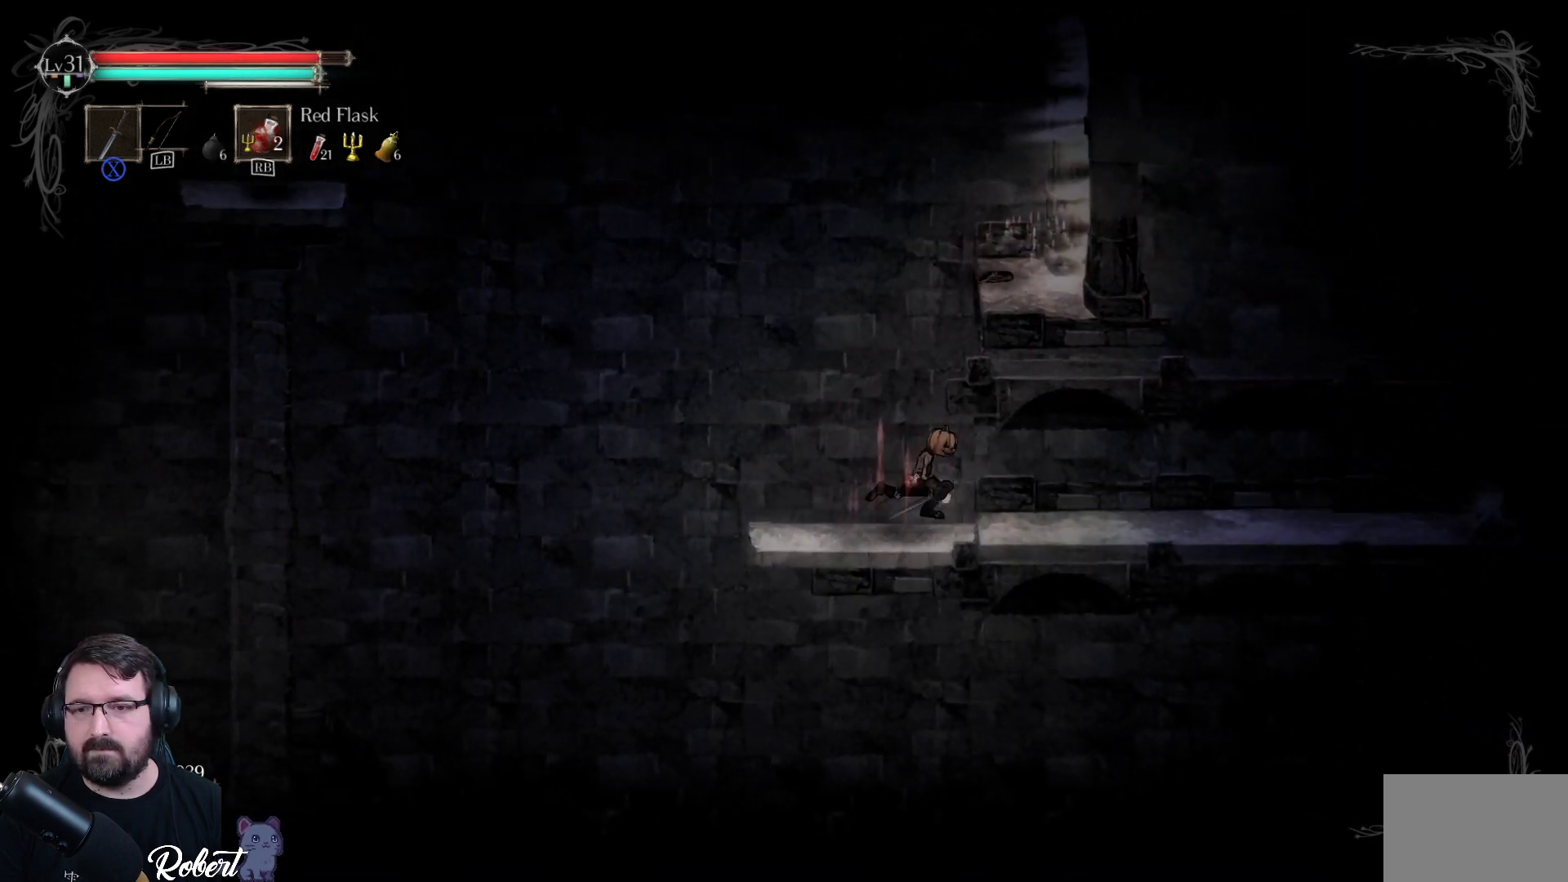
{"buttons": [], "left_stick": "right", "right_stick": "center", "events": []}
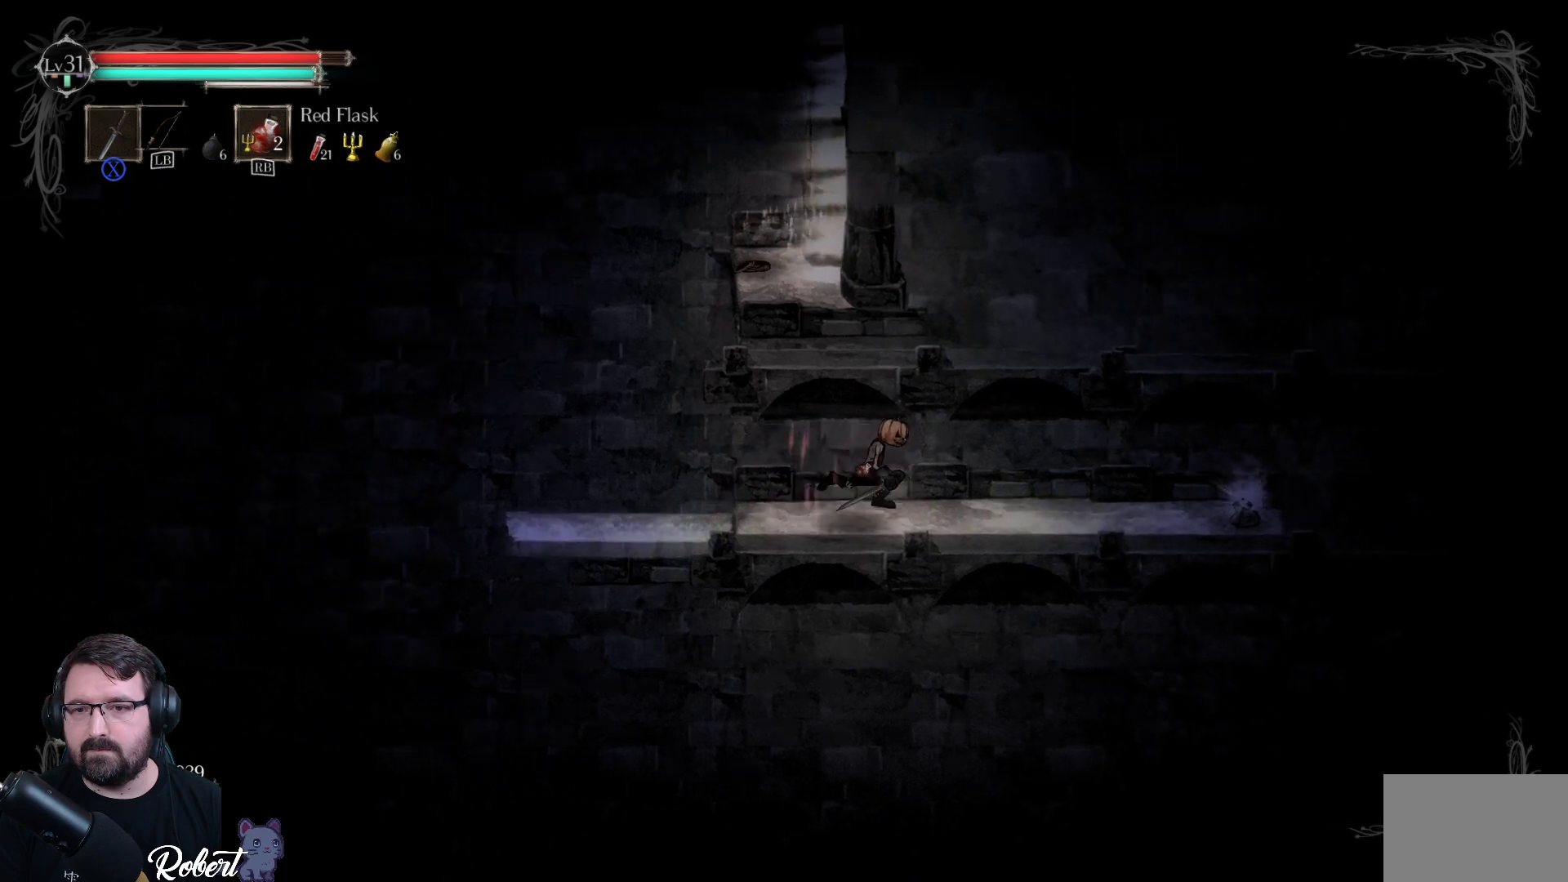
{"buttons": [], "left_stick": "right", "right_stick": "center", "events": []}
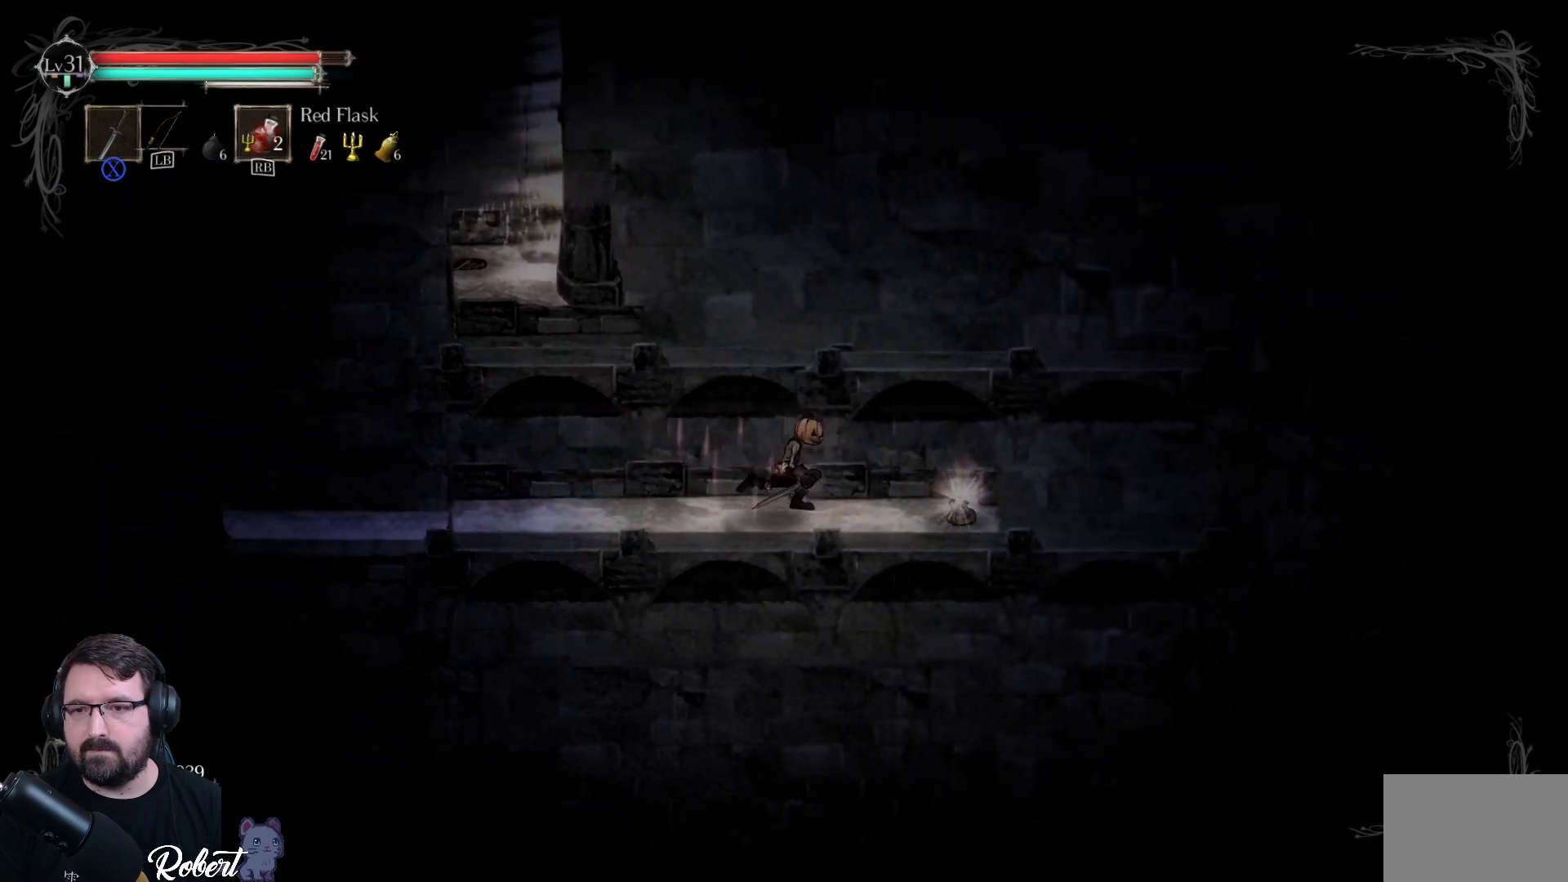
{"buttons": [], "left_stick": "center", "right_stick": "center", "events": [[267, "left_stick", "center"], [367, "B", "down"], [433, "B", "up"]]}
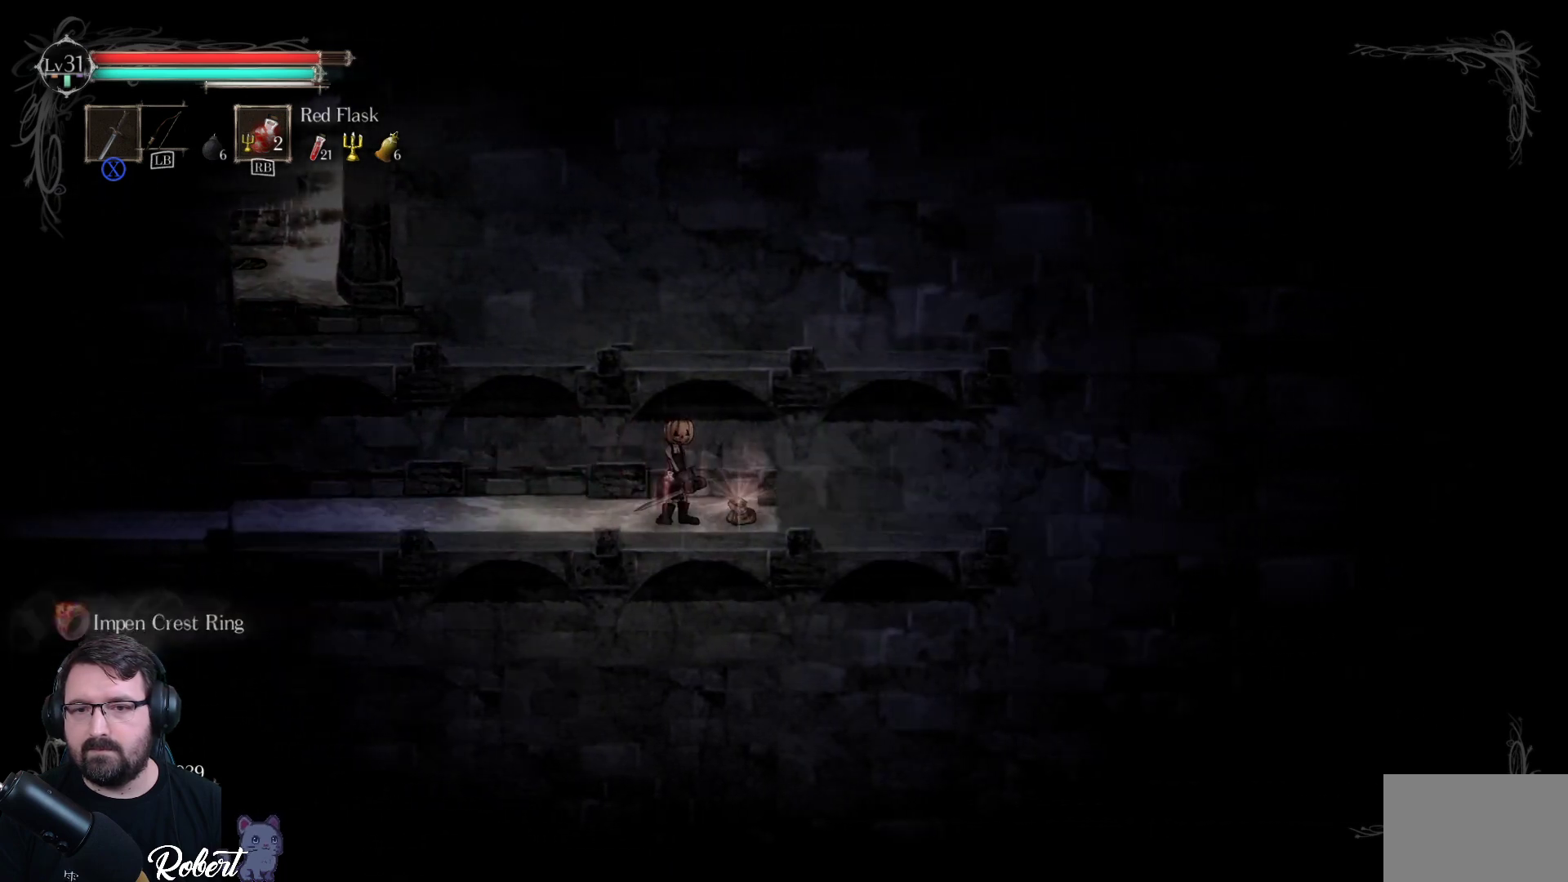
{"buttons": [], "left_stick": "left", "right_stick": "center", "events": [[433, "left_stick", "left"]]}
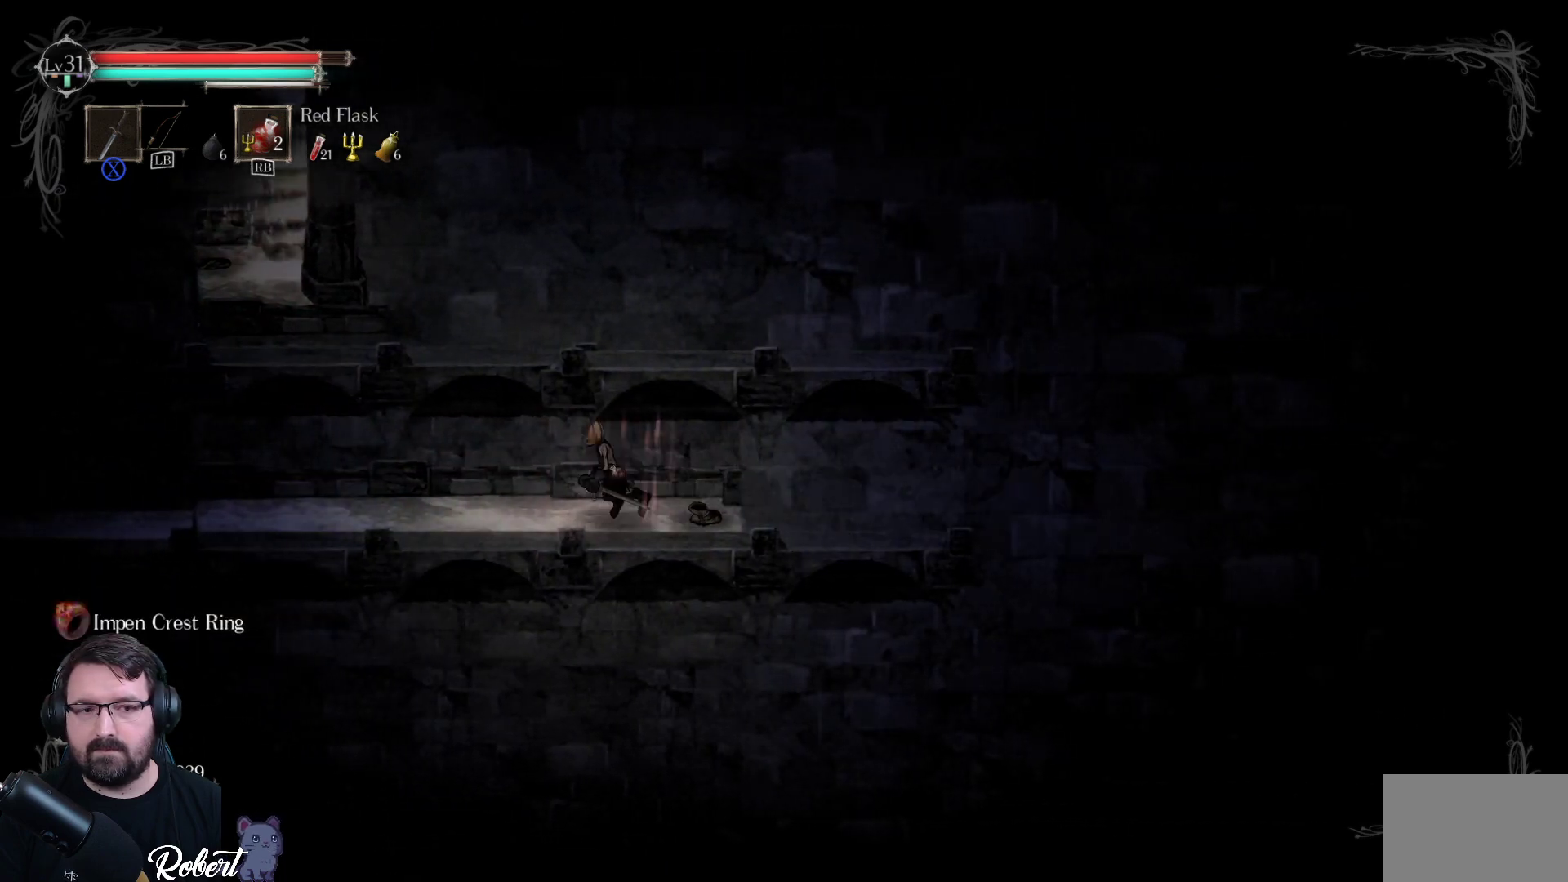
{"buttons": [], "left_stick": "left", "right_stick": "center", "events": []}
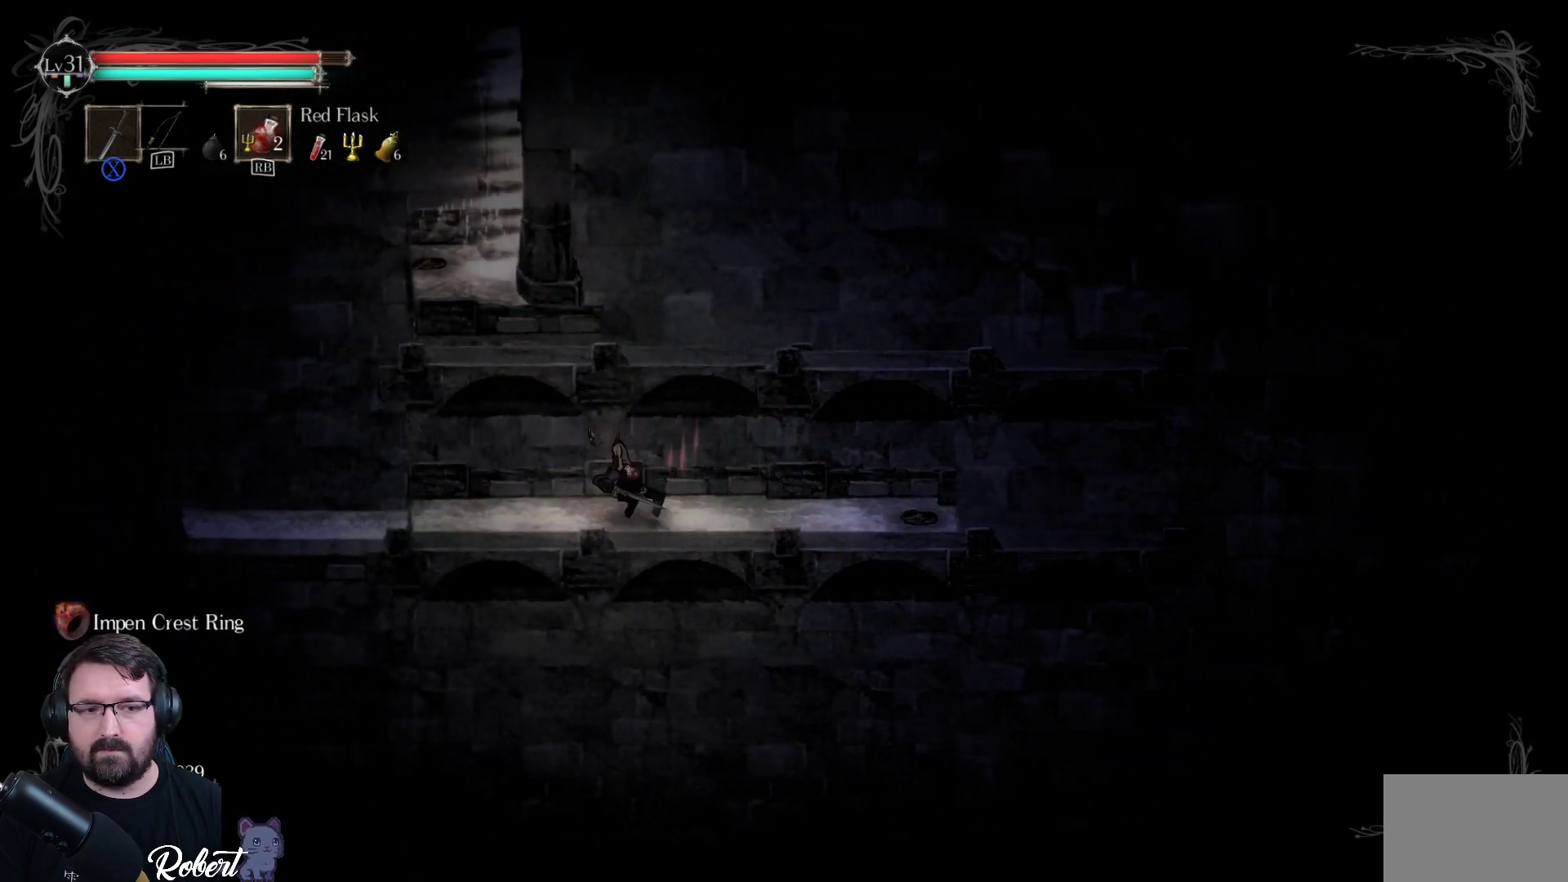
{"buttons": [], "left_stick": "center", "right_stick": "center", "events": [[200, "left_stick", "center"]]}
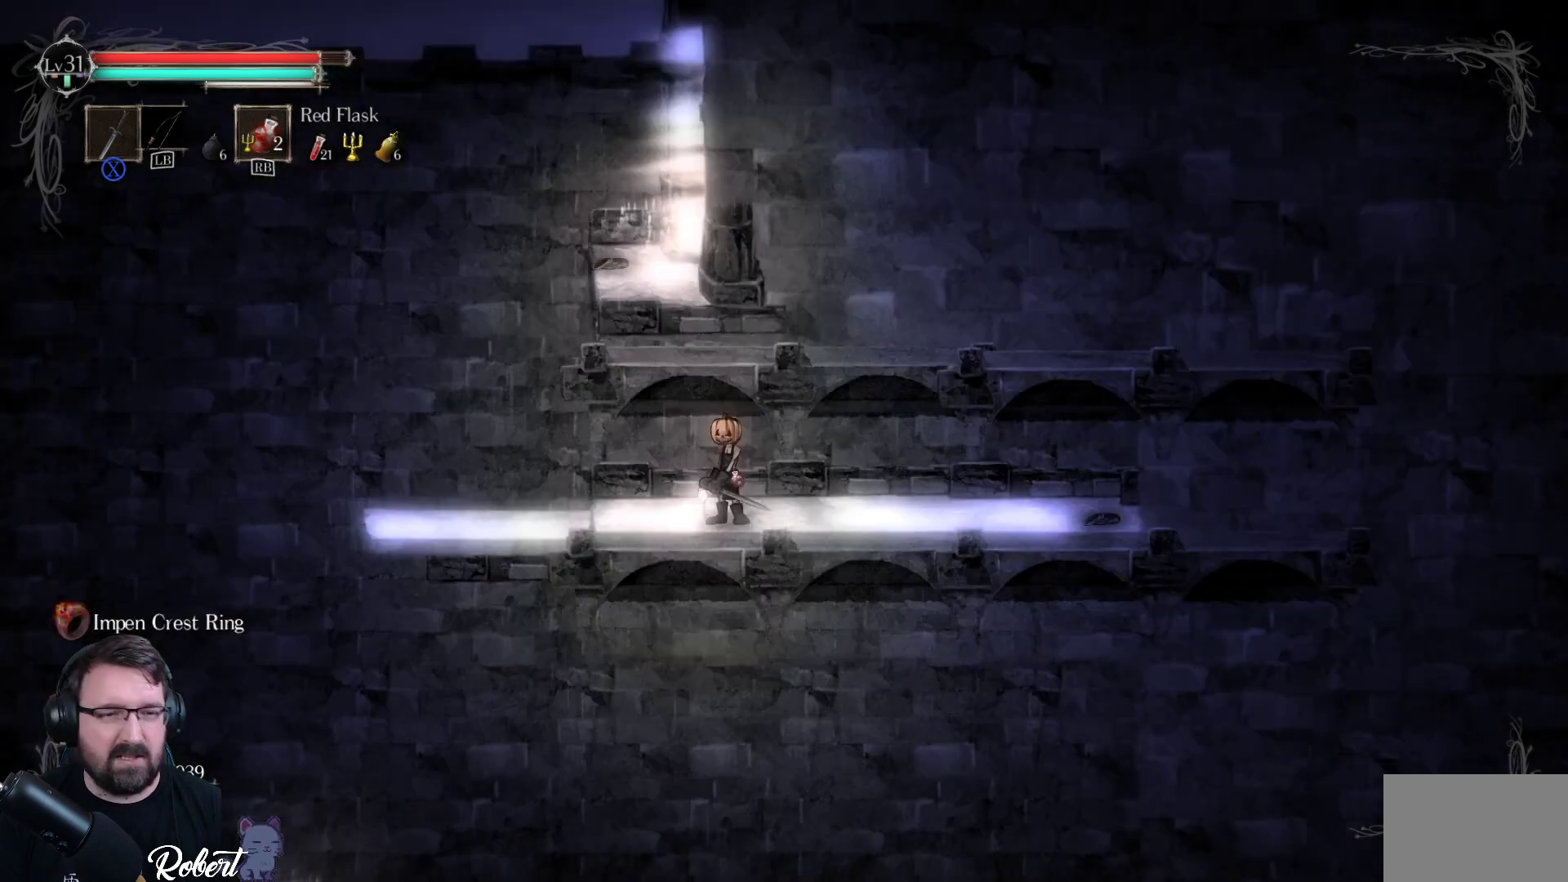
{"buttons": [], "left_stick": "center", "right_stick": "center", "events": [[233, "SELECT", "down"], [367, "SELECT", "up"]]}
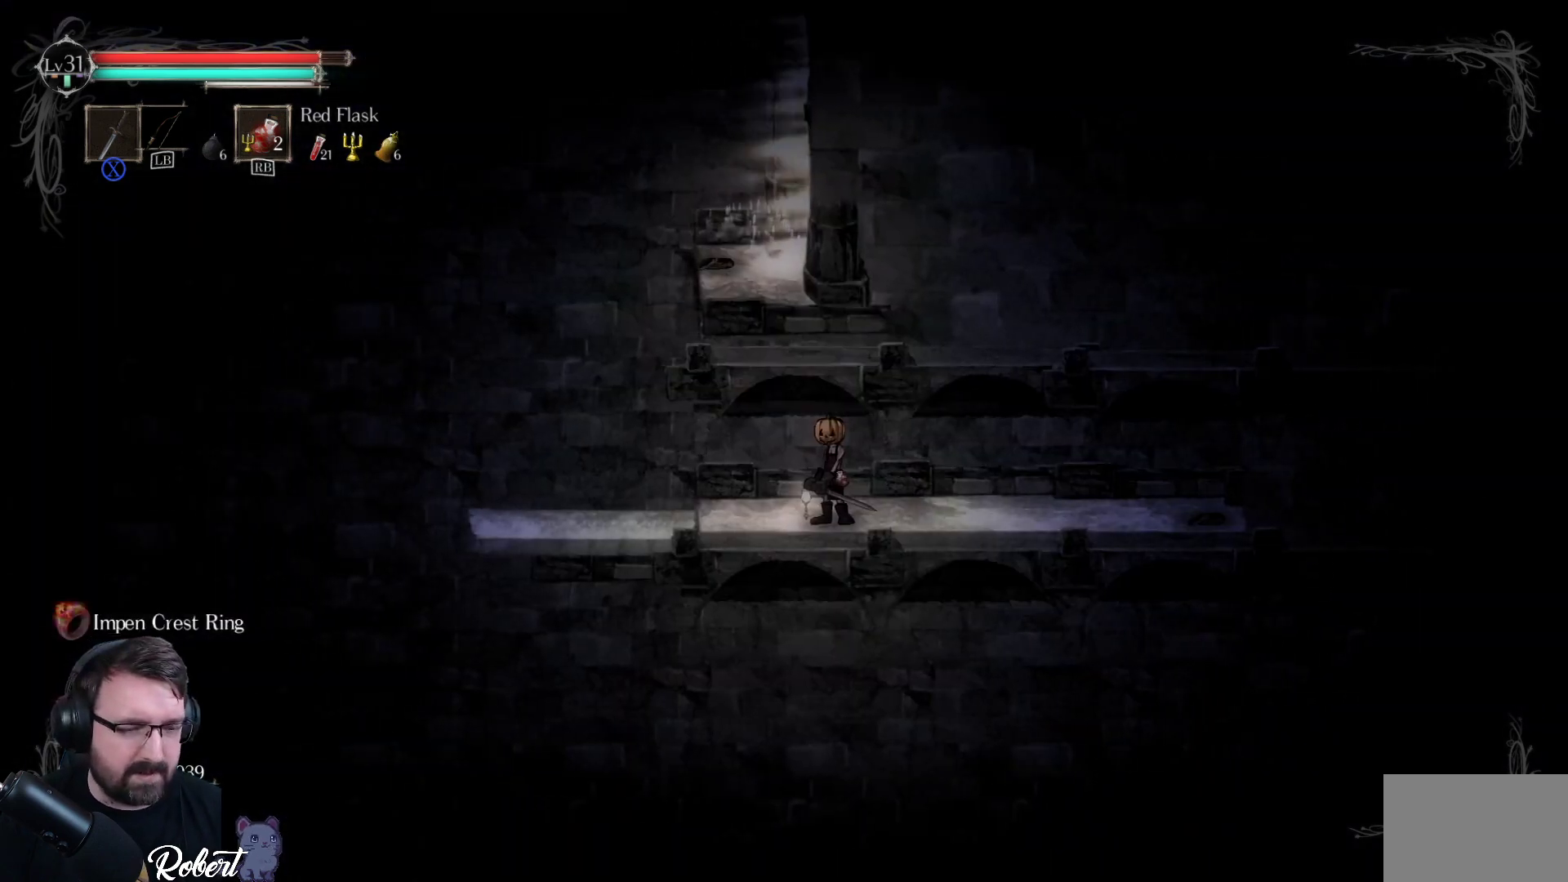
{"buttons": [], "left_stick": "center", "right_stick": "center", "events": []}
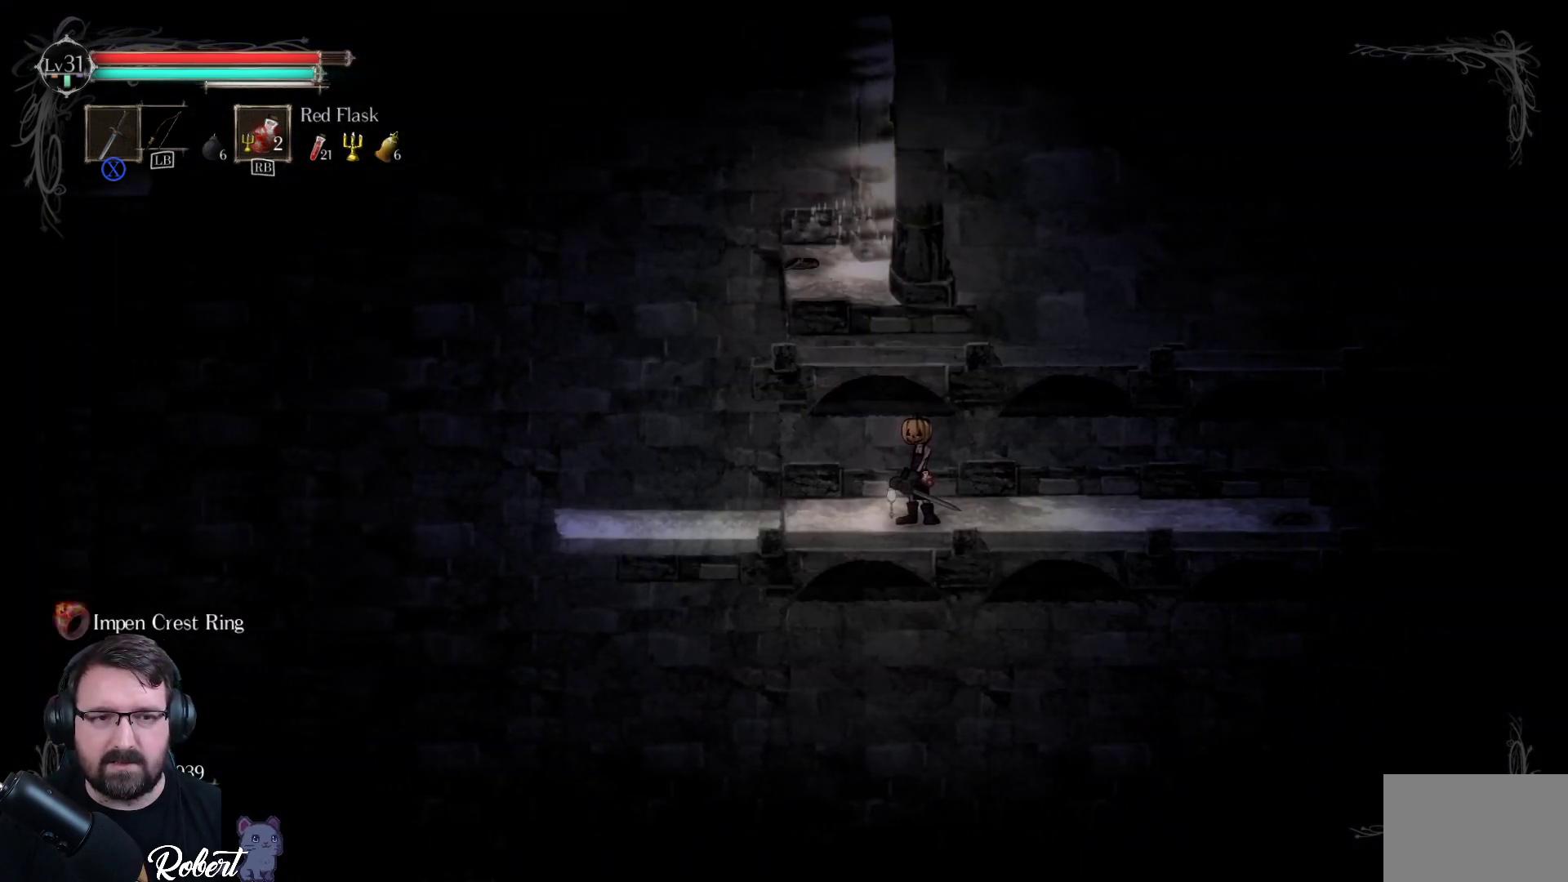
{"buttons": [], "left_stick": "center", "right_stick": "center", "events": [[200, "START", "down"], [333, "START", "up"]]}
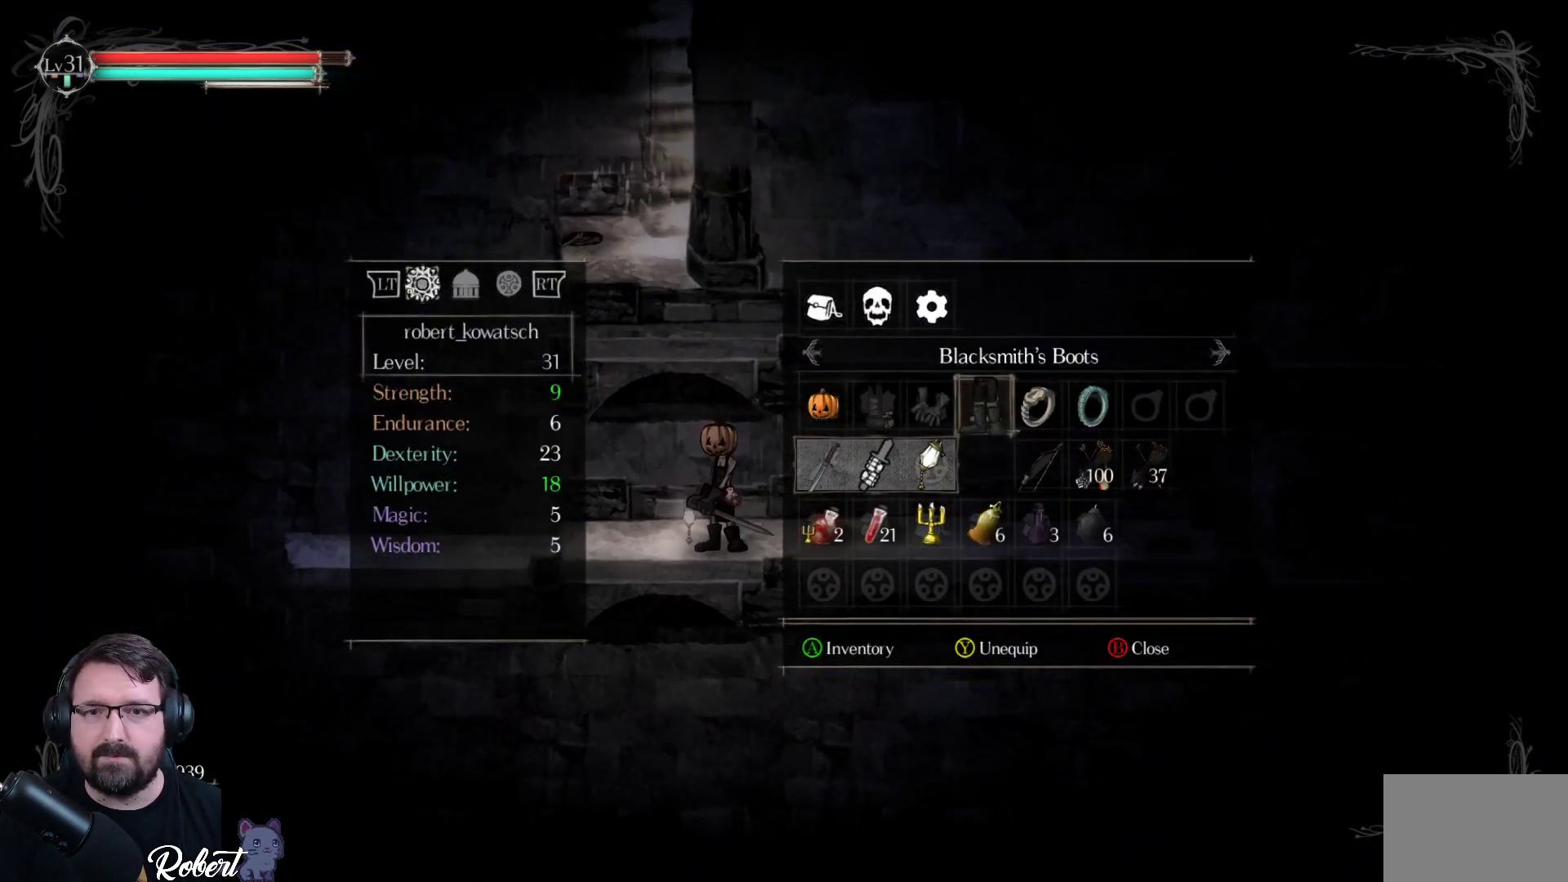
{"buttons": [], "left_stick": "center", "right_stick": "center", "events": [[200, "DPAD_RIGHT", "down"], [267, "DPAD_RIGHT", "up"]]}
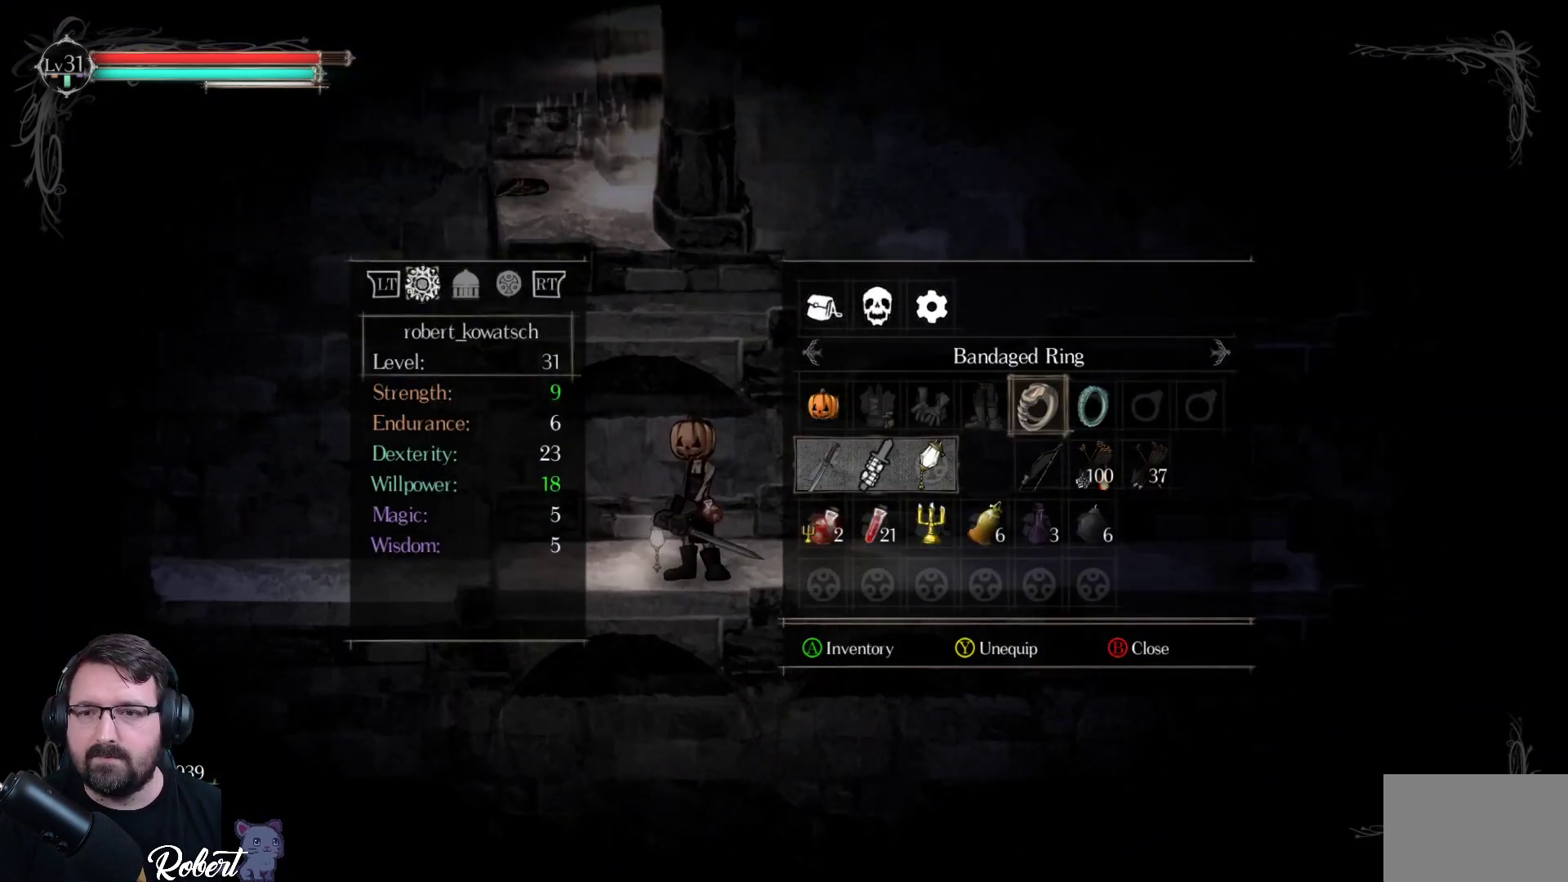
{"buttons": ["A"], "left_stick": "center", "right_stick": "center", "events": [[100, "DPAD_RIGHT", "down"], [200, "DPAD_RIGHT", "up"], [267, "DPAD_RIGHT", "down"], [333, "DPAD_RIGHT", "up"], [467, "A", "down"]]}
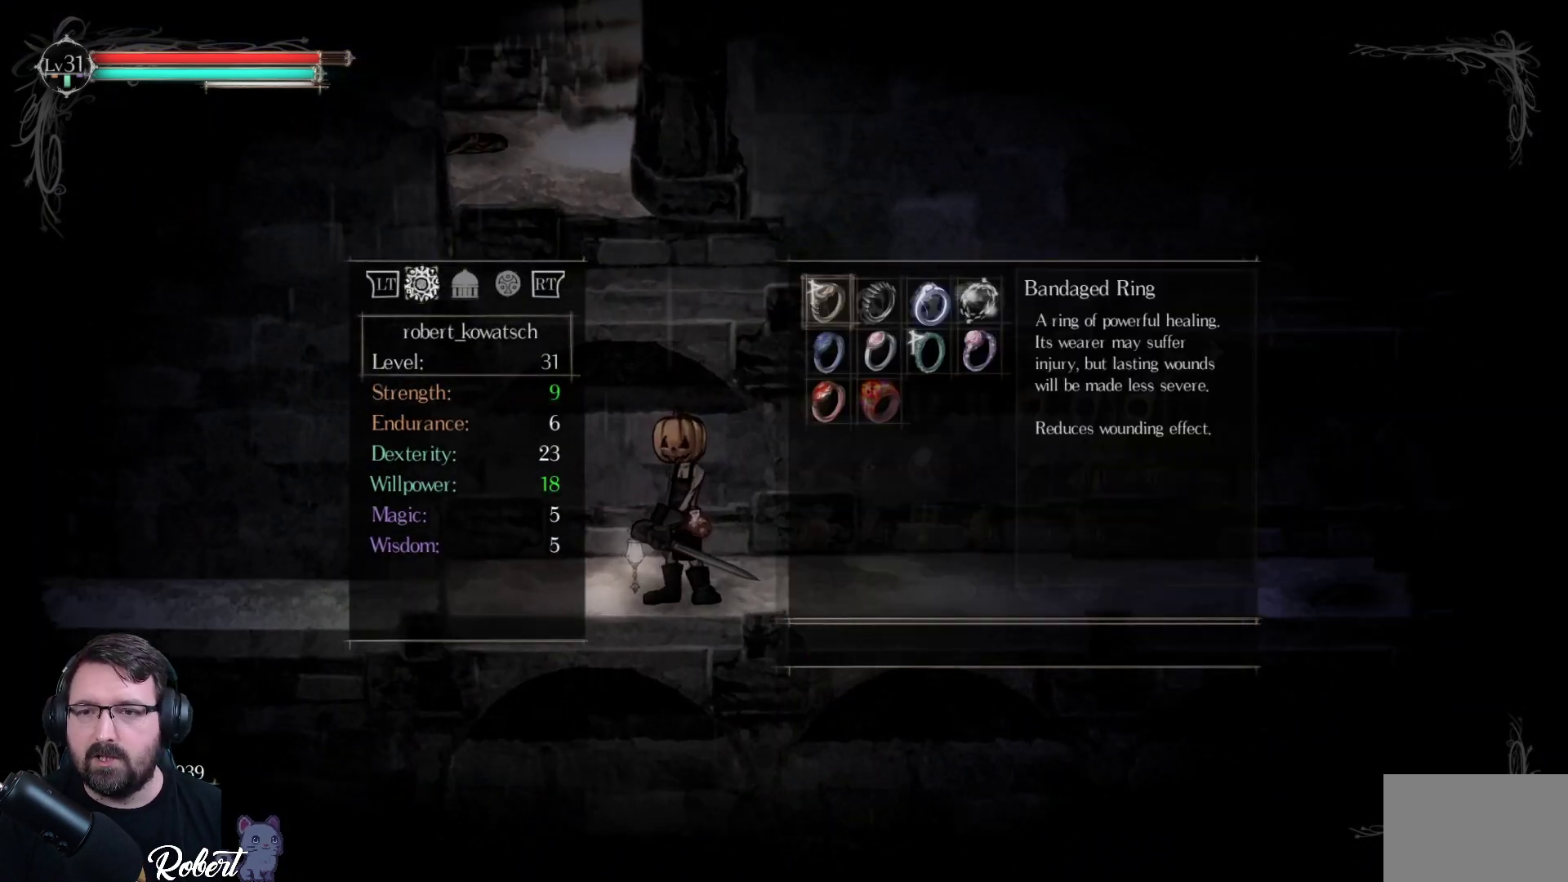
{"buttons": [], "left_stick": "center", "right_stick": "center", "events": [[33, "A", "up"], [400, "DPAD_DOWN", "down"], [500, "DPAD_DOWN", "up"]]}
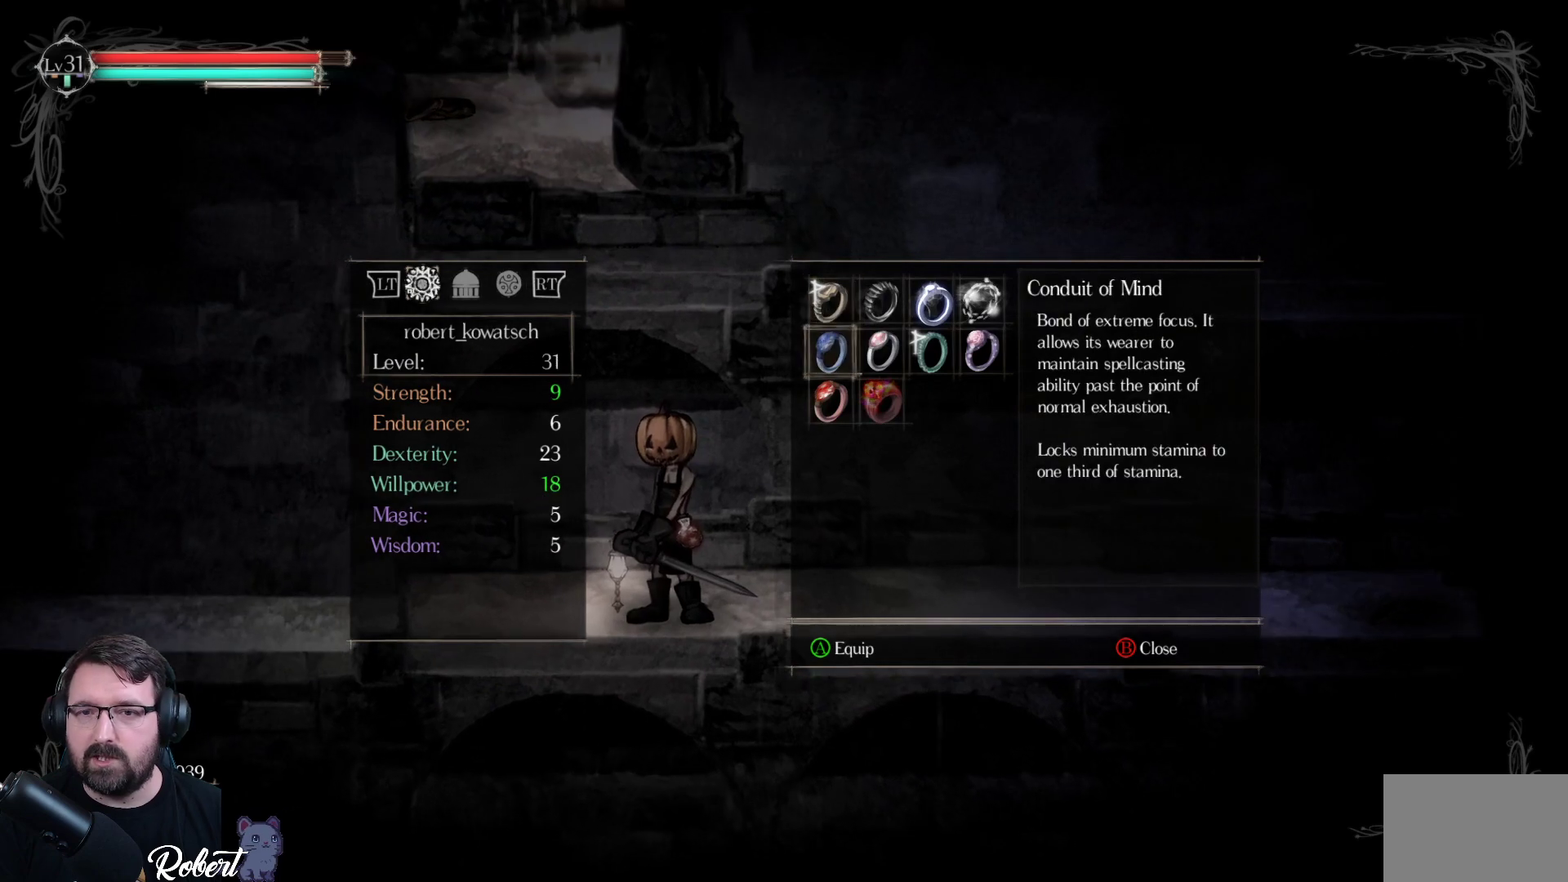
{"buttons": [], "left_stick": "center", "right_stick": "center", "events": [[300, "DPAD_DOWN", "down"], [367, "DPAD_DOWN", "up"]]}
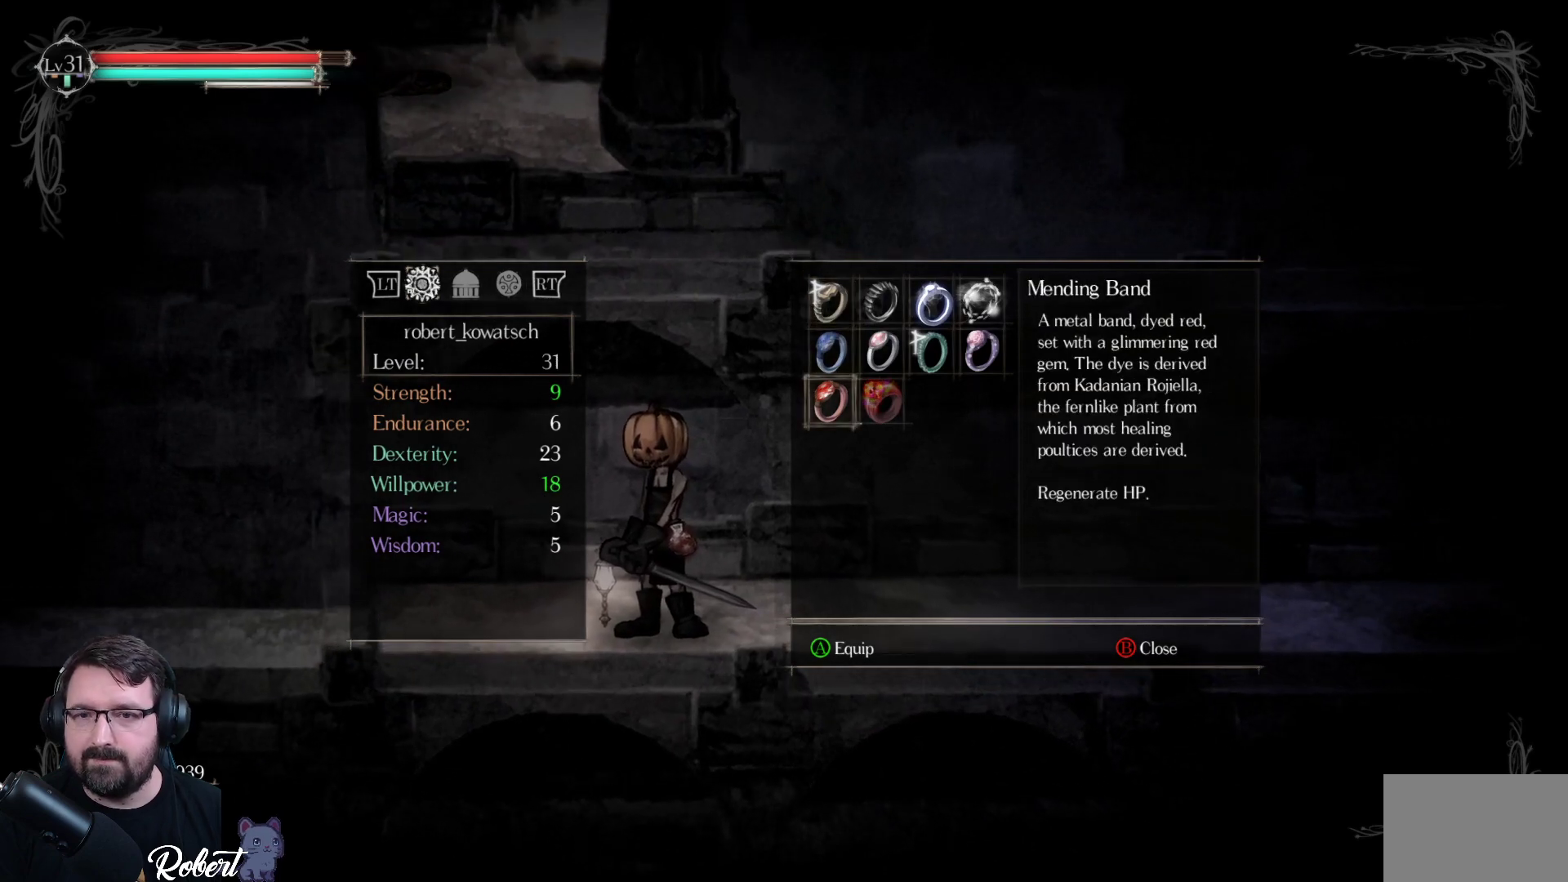
{"buttons": [], "left_stick": "center", "right_stick": "center", "events": []}
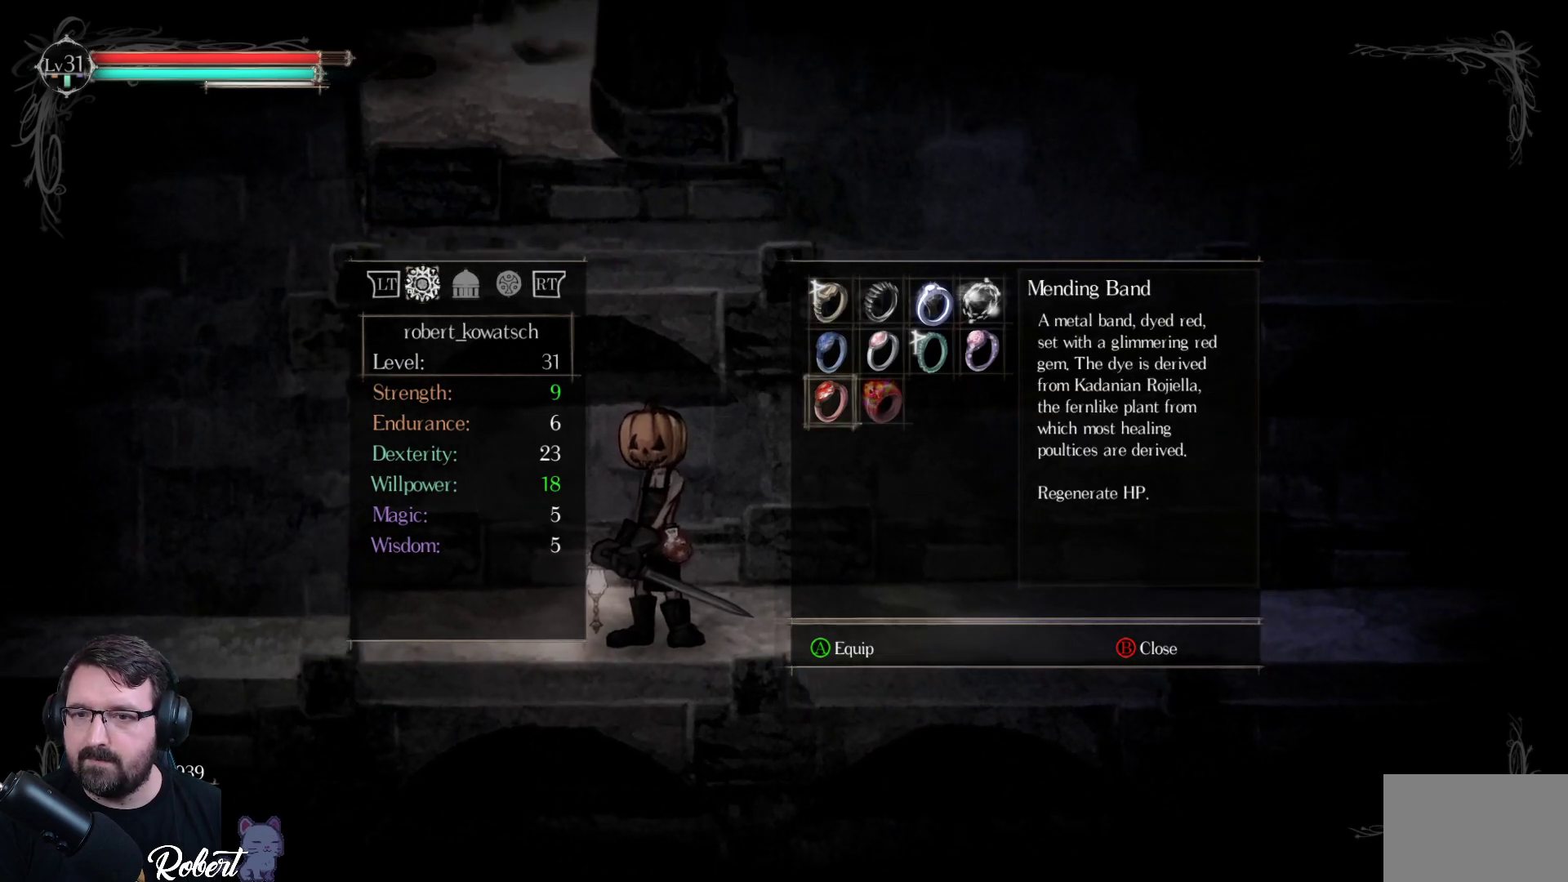
{"buttons": [], "left_stick": "center", "right_stick": "center", "events": []}
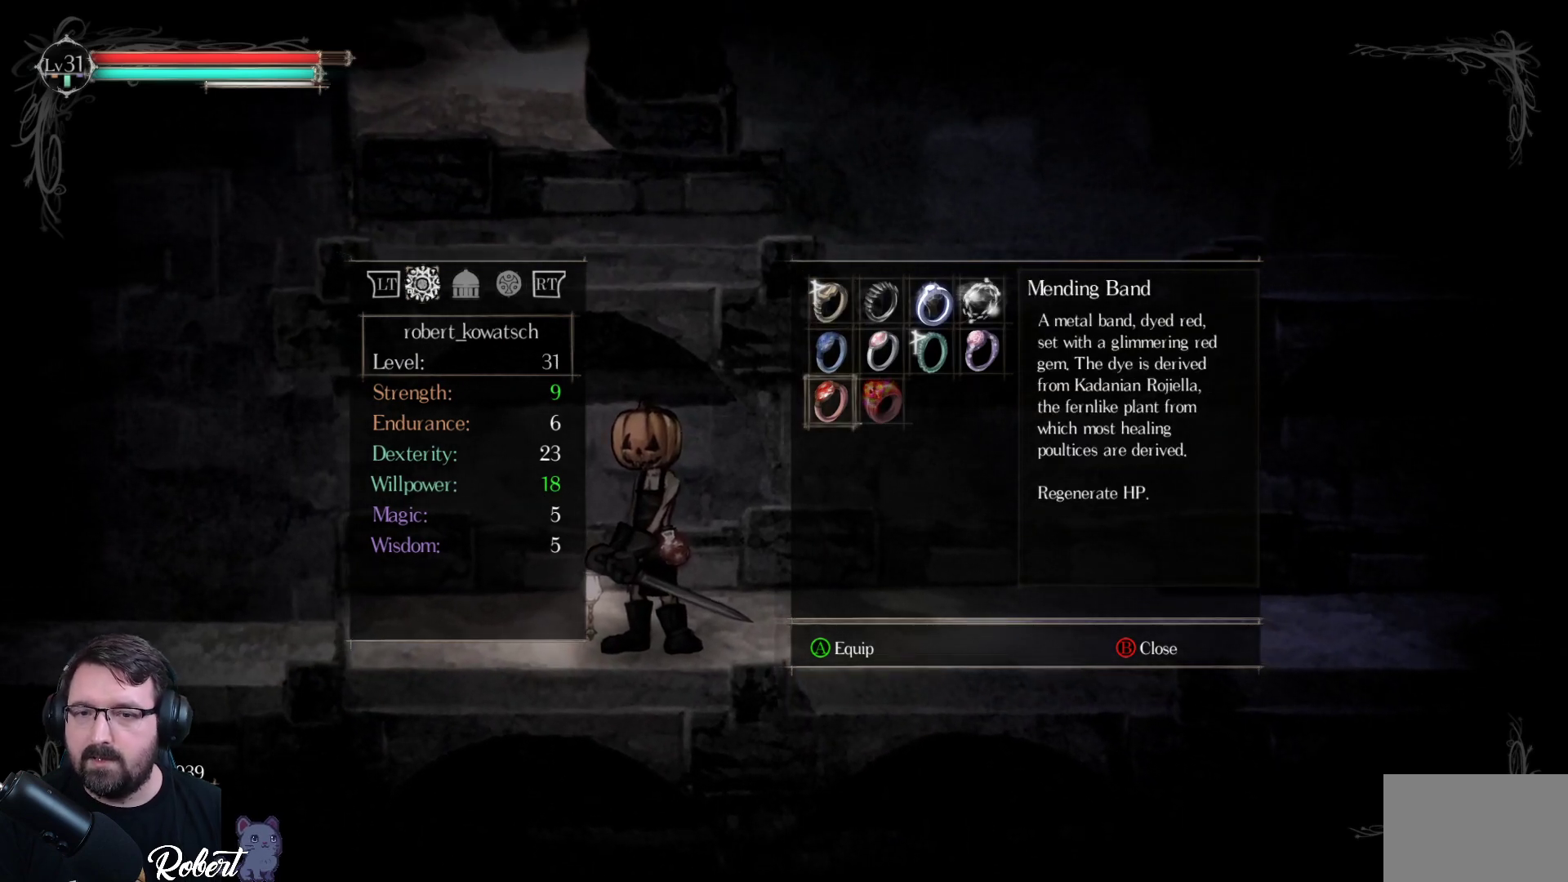
{"buttons": [], "left_stick": "center", "right_stick": "center", "events": []}
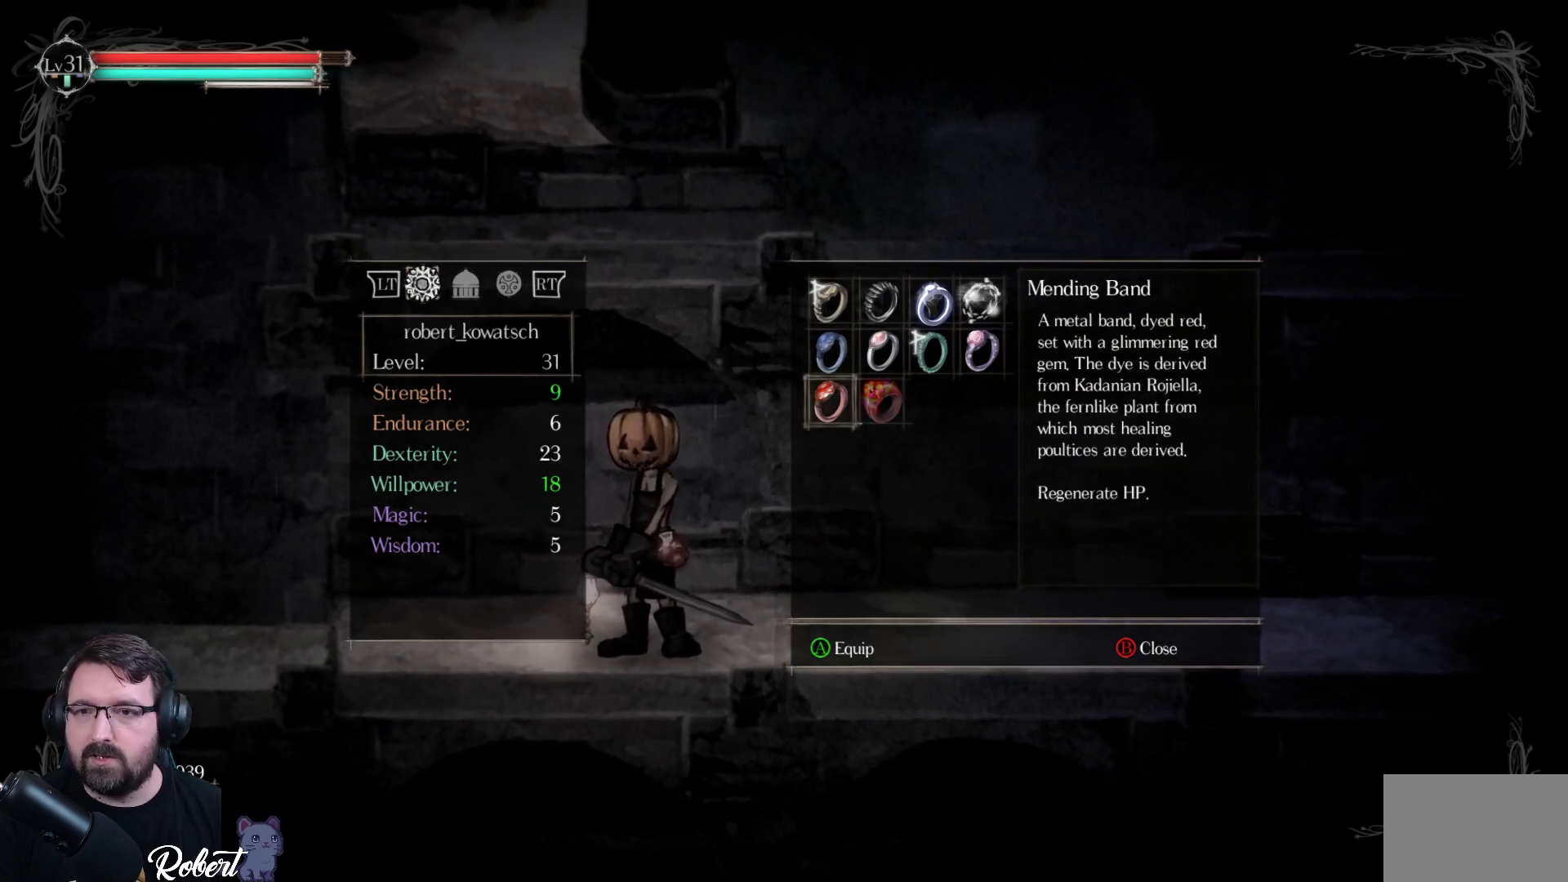
{"buttons": [], "left_stick": "center", "right_stick": "center", "events": []}